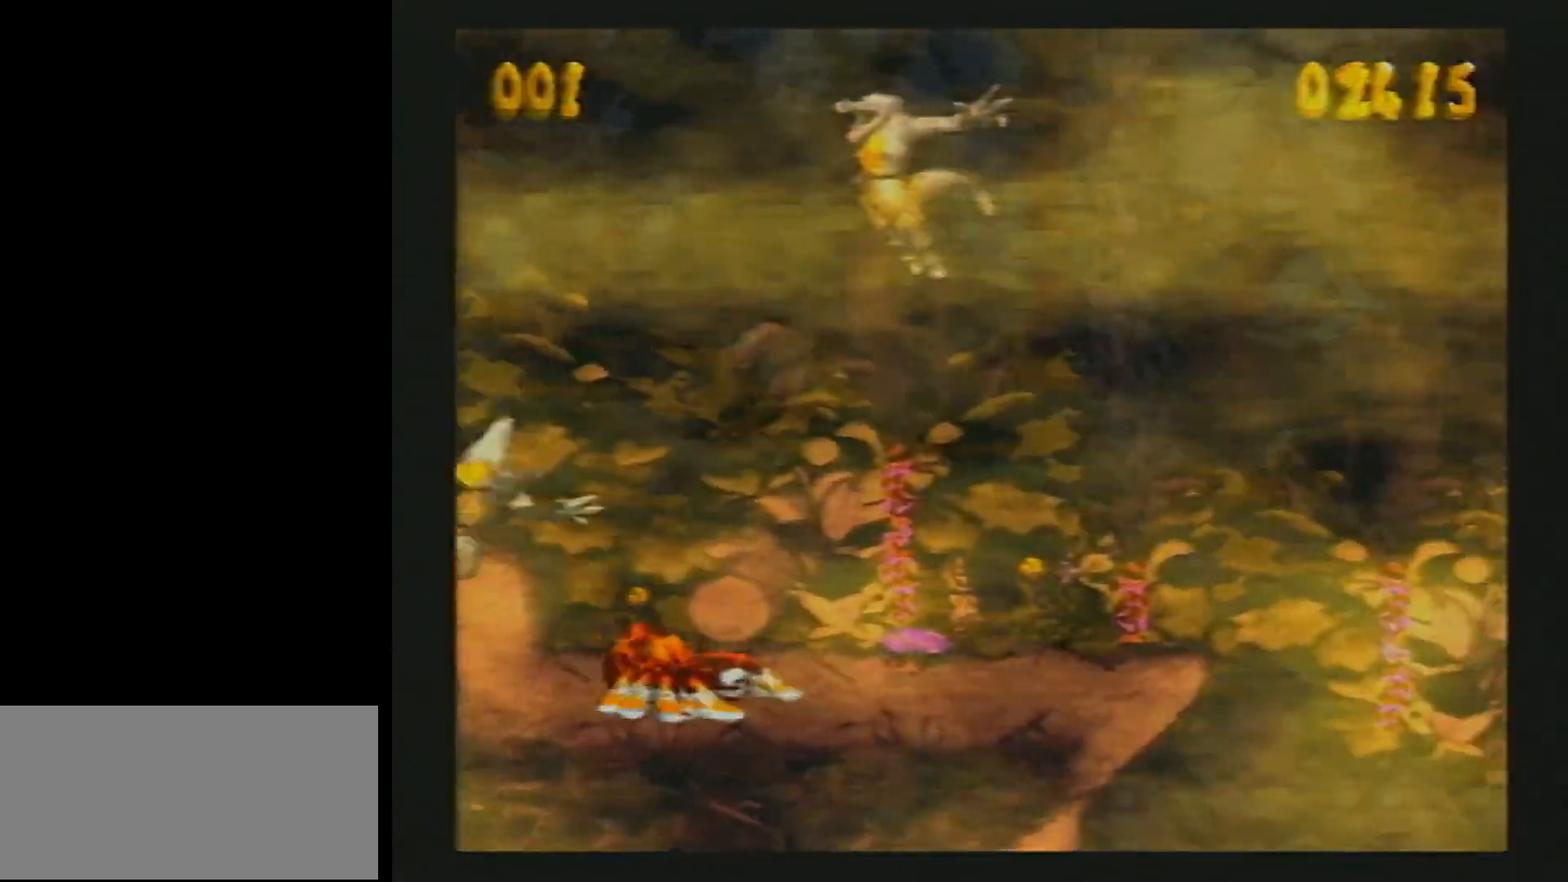
Gameplay with a controller (Nintendo layout); each line is a JSON object with the inputs held at the frame after it. "events" lists button and stick changes between this image and that frame as [ms after this image, input, new state], when the widget could be followed in between. Not read: L3 R1 R3.
{"buttons": ["B", "Y", "DPAD_DOWN", "DPAD_RIGHT"], "events": [[317, "B", "down"], [500, "DPAD_DOWN", "down"]]}
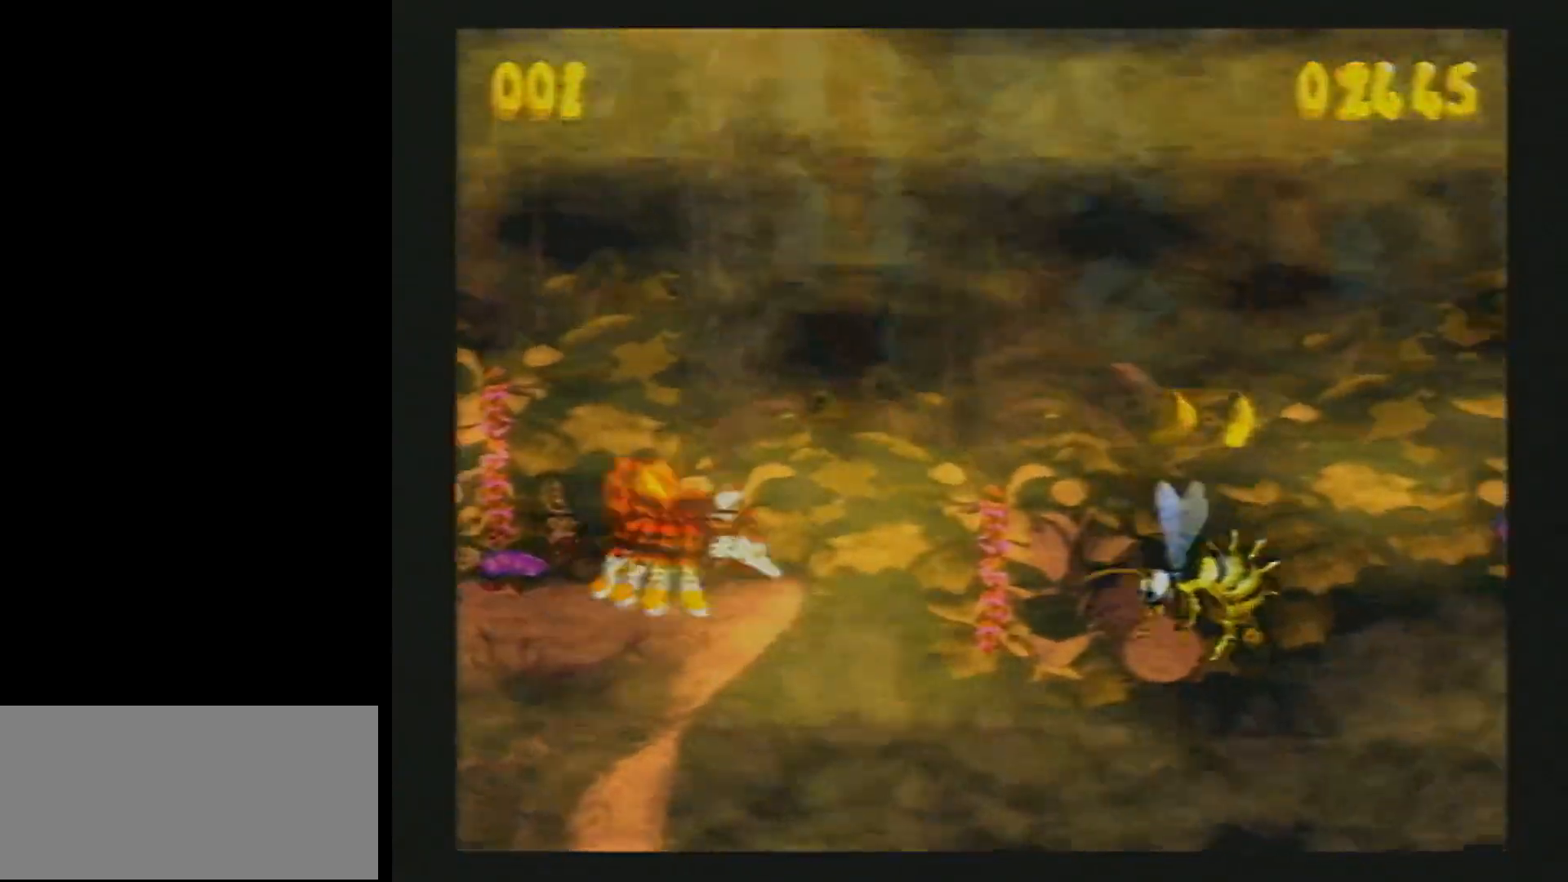
{"buttons": ["Y", "DPAD_RIGHT"], "events": [[217, "L1", "down"], [350, "L1", "up"], [367, "B", "up"], [433, "DPAD_DOWN", "up"]]}
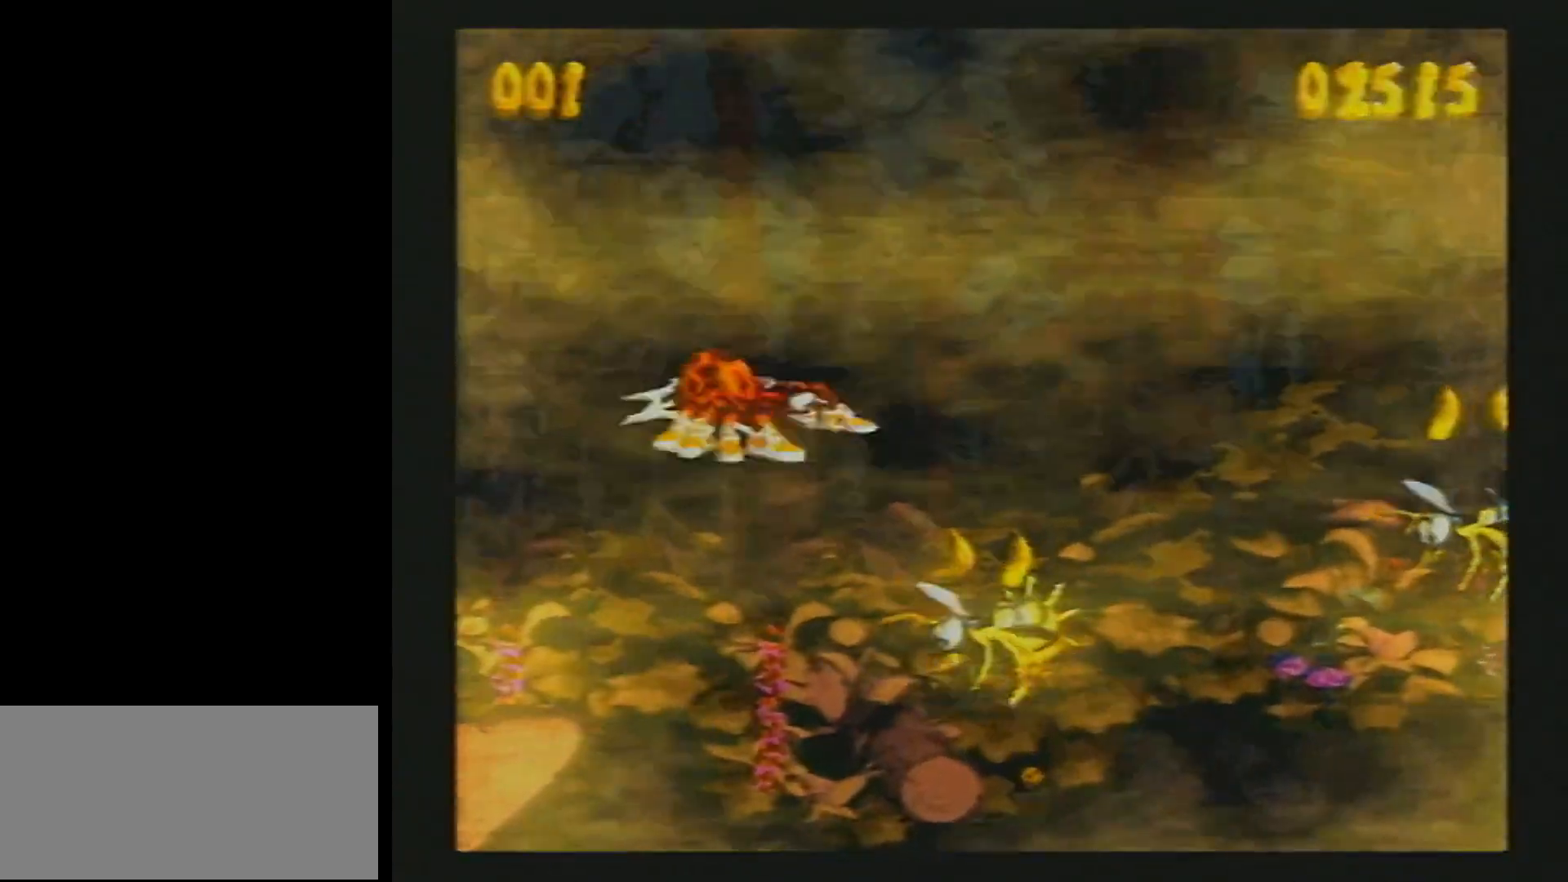
{"buttons": ["B", "Y", "L1", "DPAD_DOWN", "DPAD_RIGHT"], "events": [[67, "B", "down"], [333, "DPAD_DOWN", "down"], [500, "L1", "down"]]}
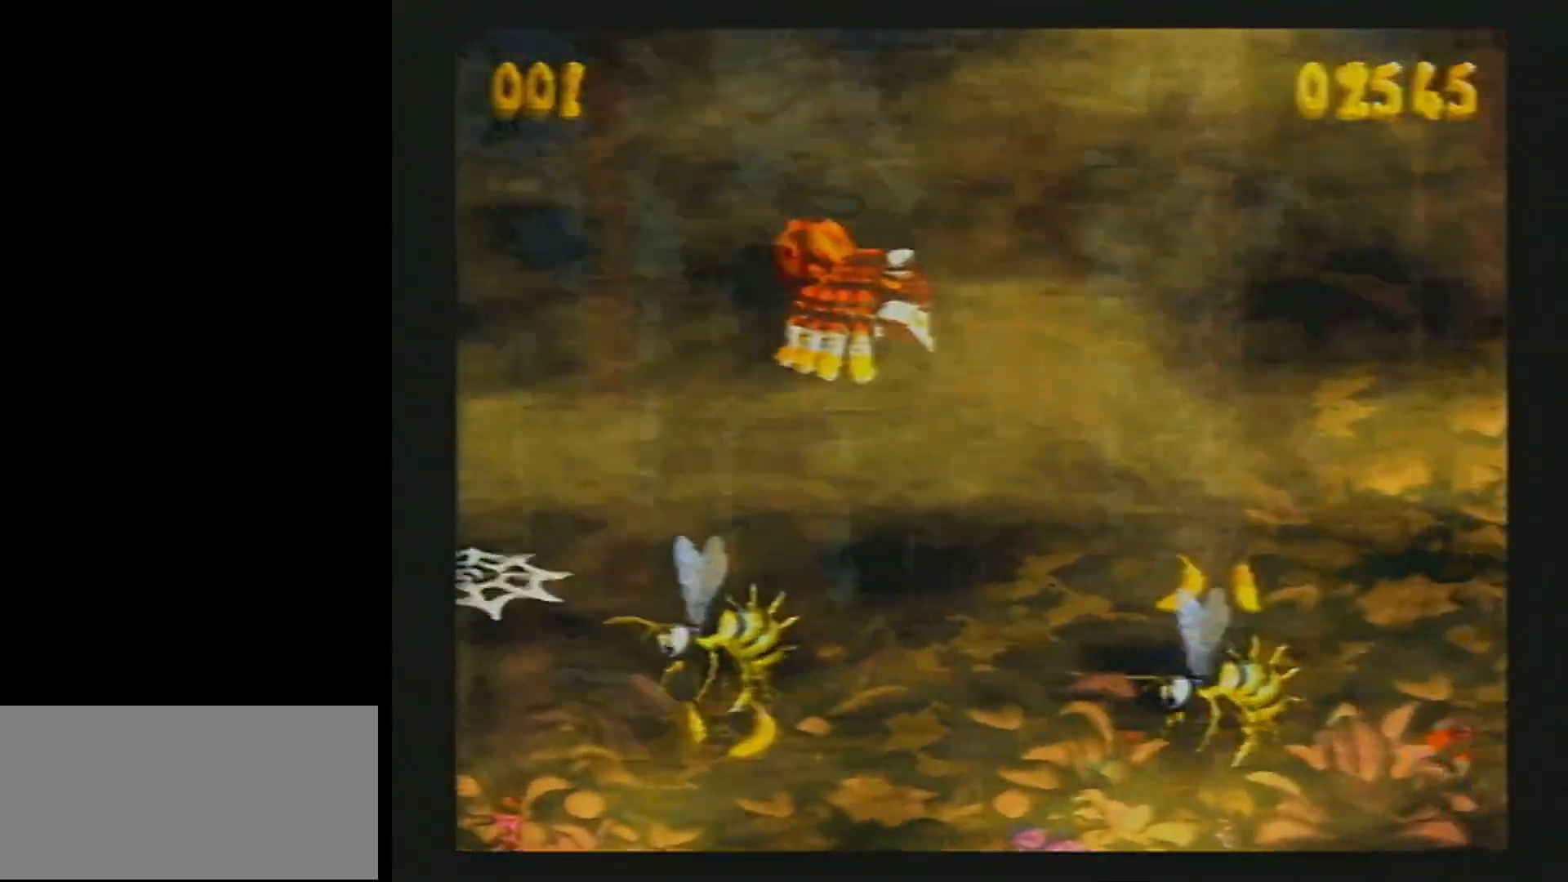
{"buttons": ["B", "Y", "DPAD_RIGHT"], "events": [[133, "L1", "up"], [183, "B", "up"], [283, "DPAD_DOWN", "up"], [350, "B", "down"]]}
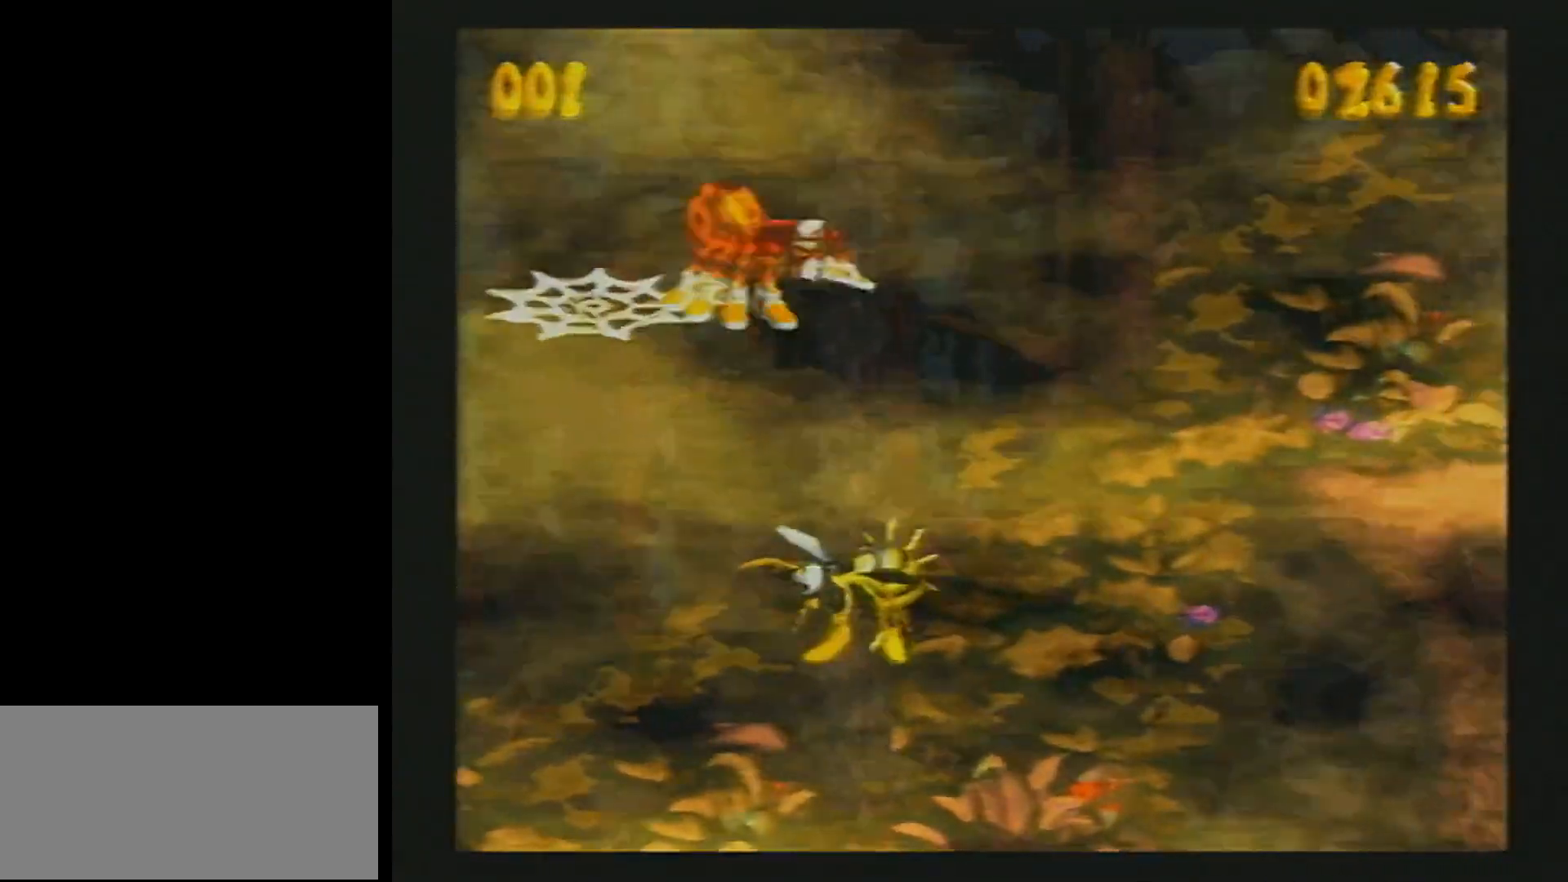
{"buttons": ["Y", "DPAD_RIGHT"], "events": [[167, "B", "up"], [350, "DPAD_DOWN", "down"], [417, "DPAD_DOWN", "up"]]}
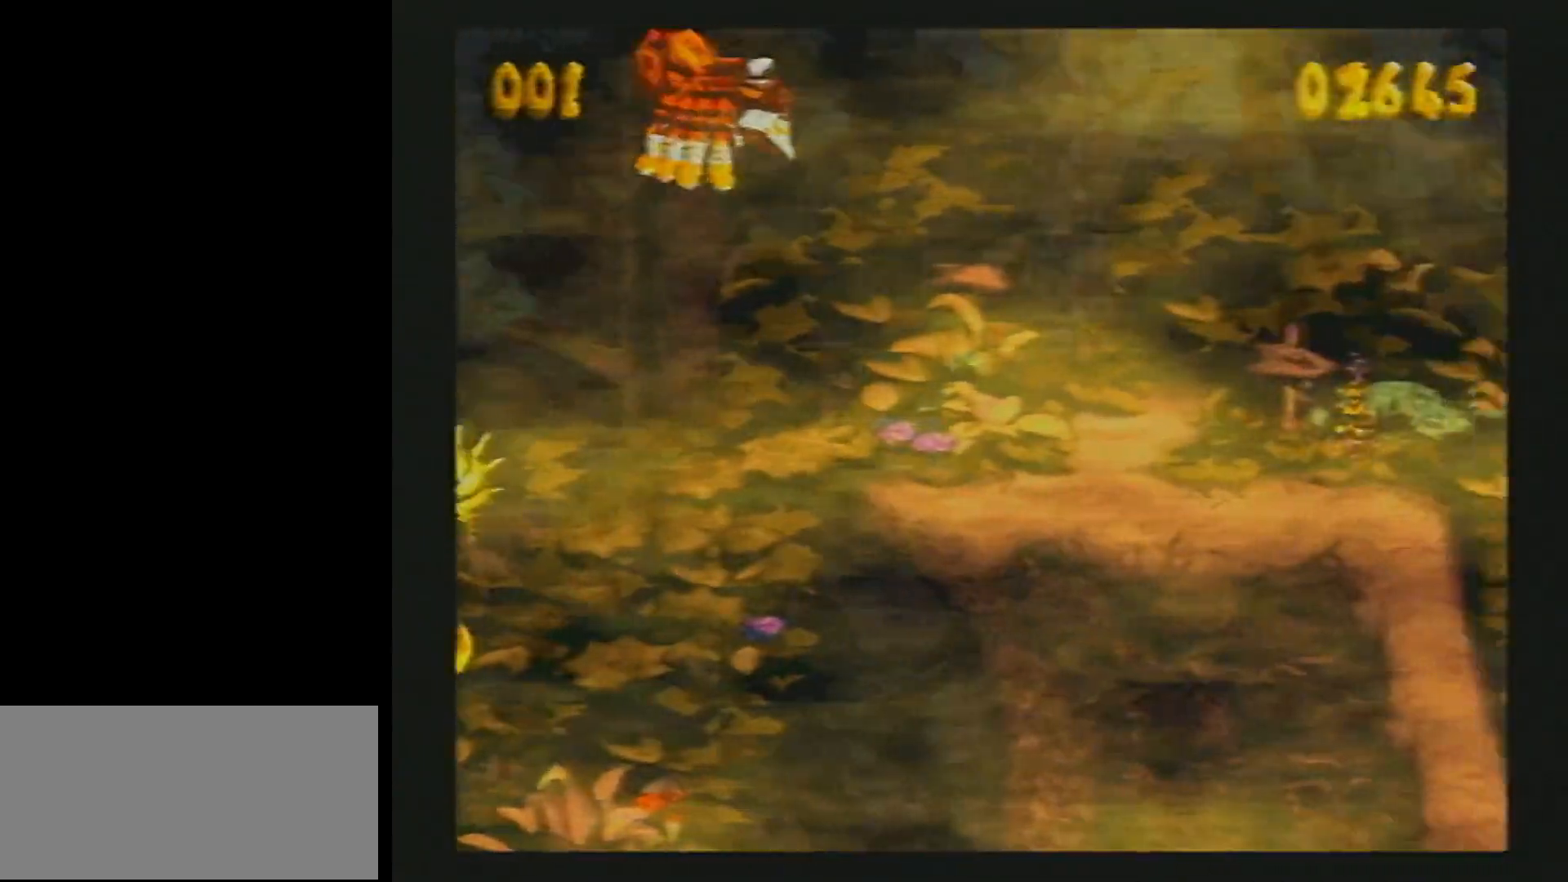
{"buttons": ["Y", "DPAD_RIGHT"], "events": [[250, "B", "down"], [350, "B", "up"]]}
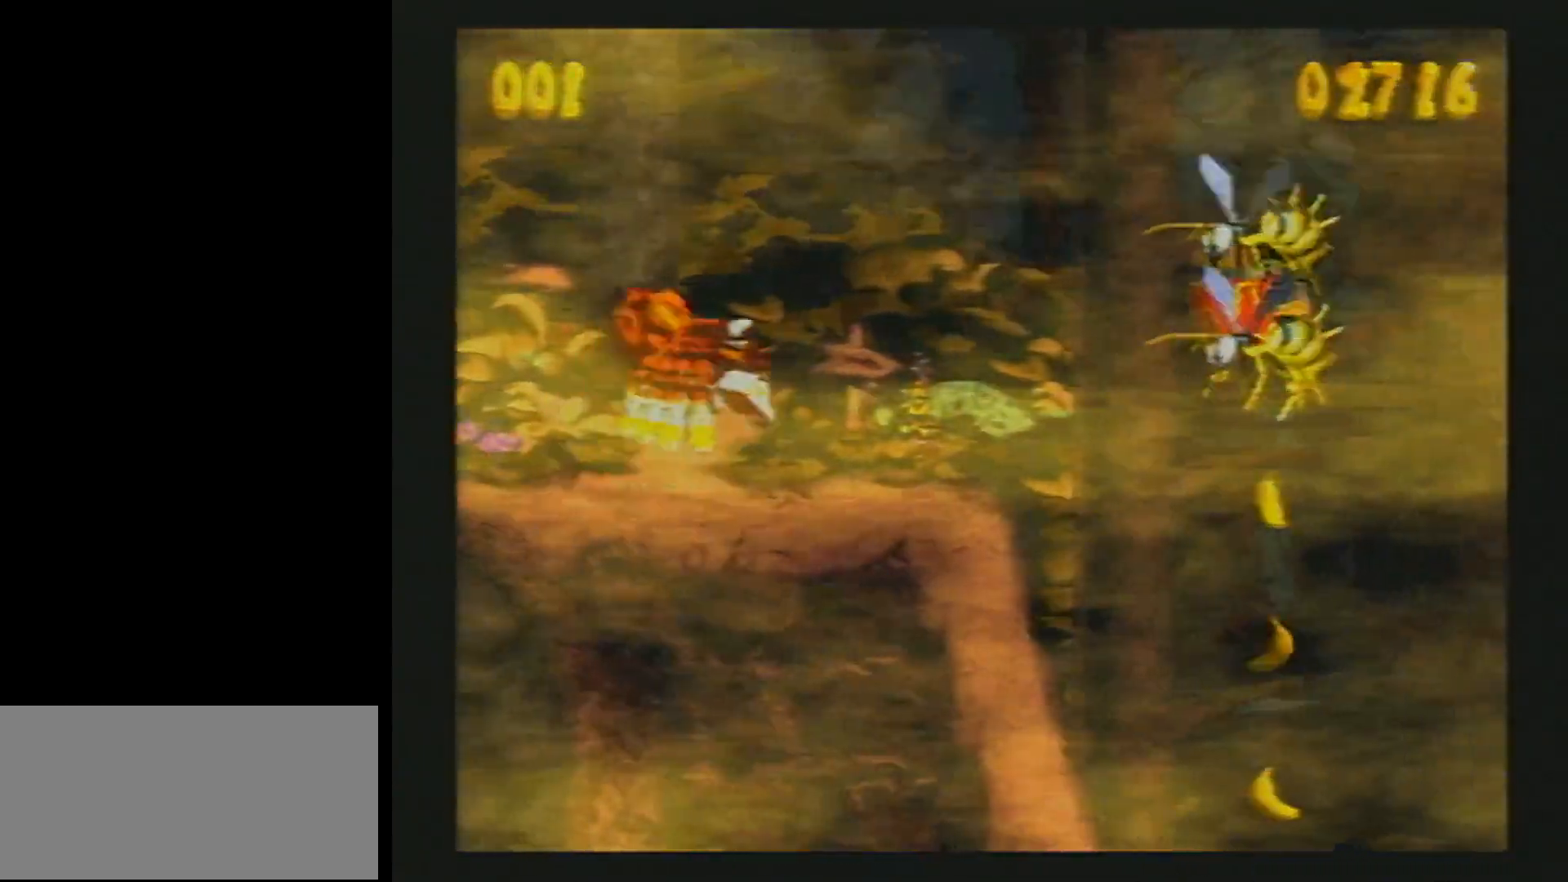
{"buttons": ["Y", "DPAD_RIGHT"], "events": [[450, "Y", "up"], [483, "Y", "down"]]}
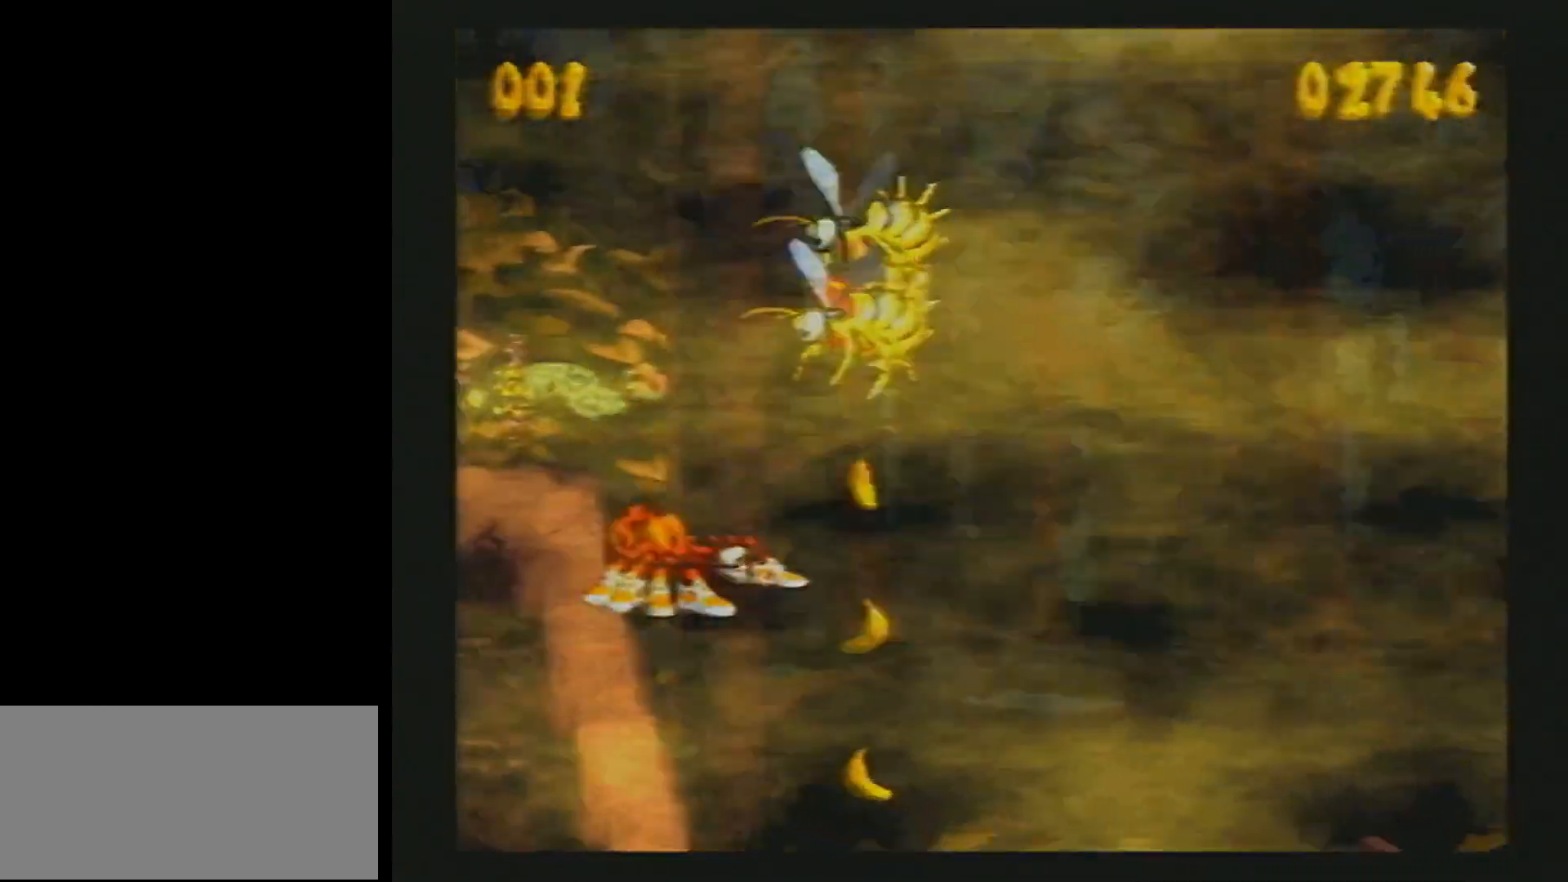
{"buttons": ["Y", "DPAD_RIGHT"], "events": []}
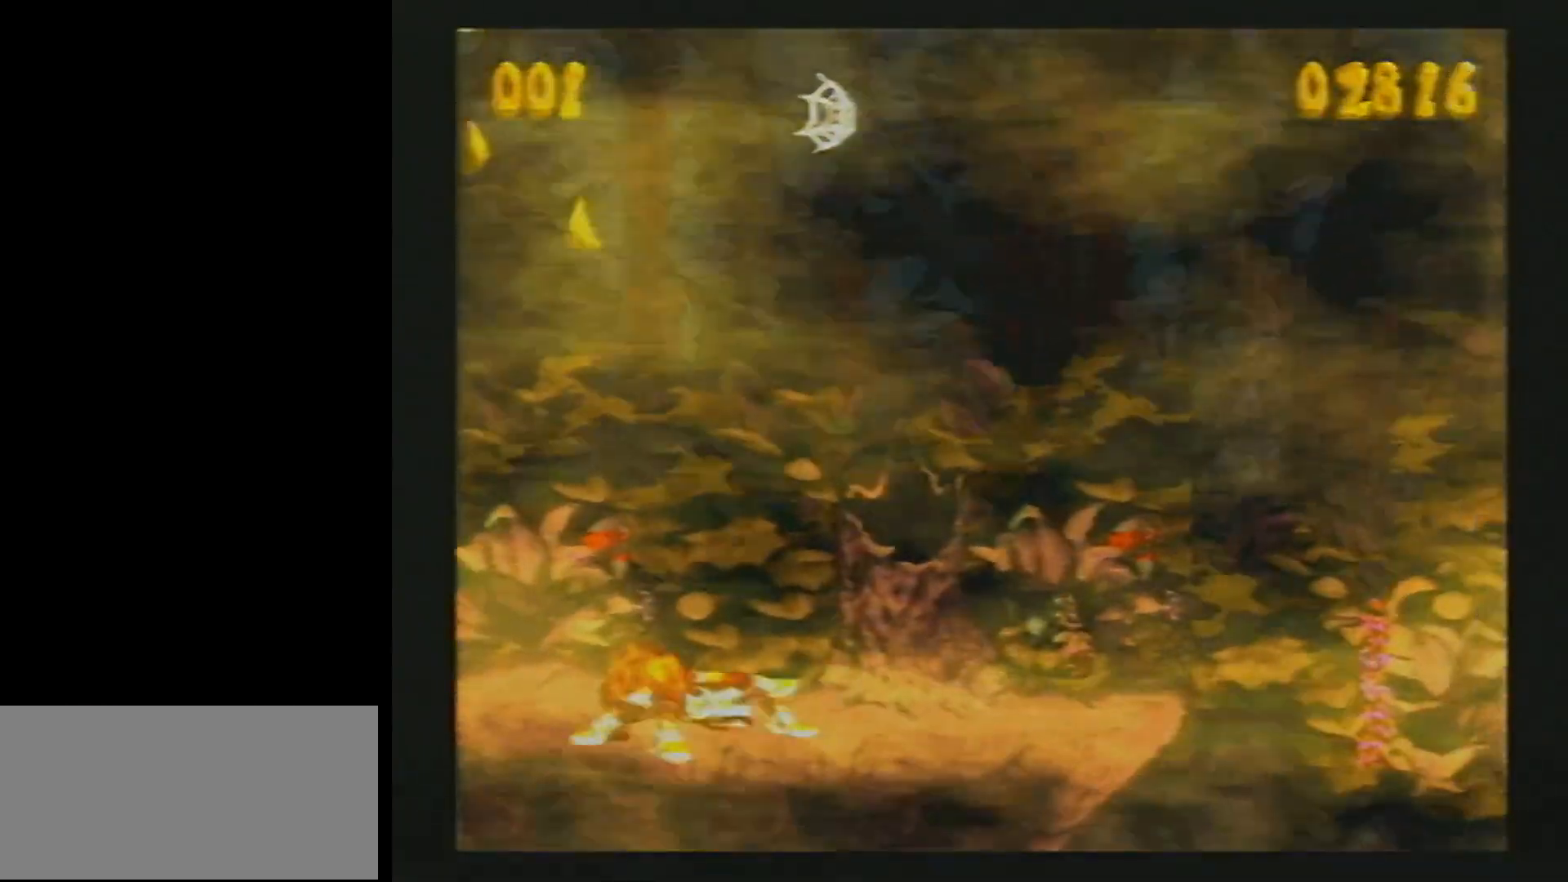
{"buttons": ["B", "Y", "DPAD_RIGHT"], "events": [[300, "B", "down"]]}
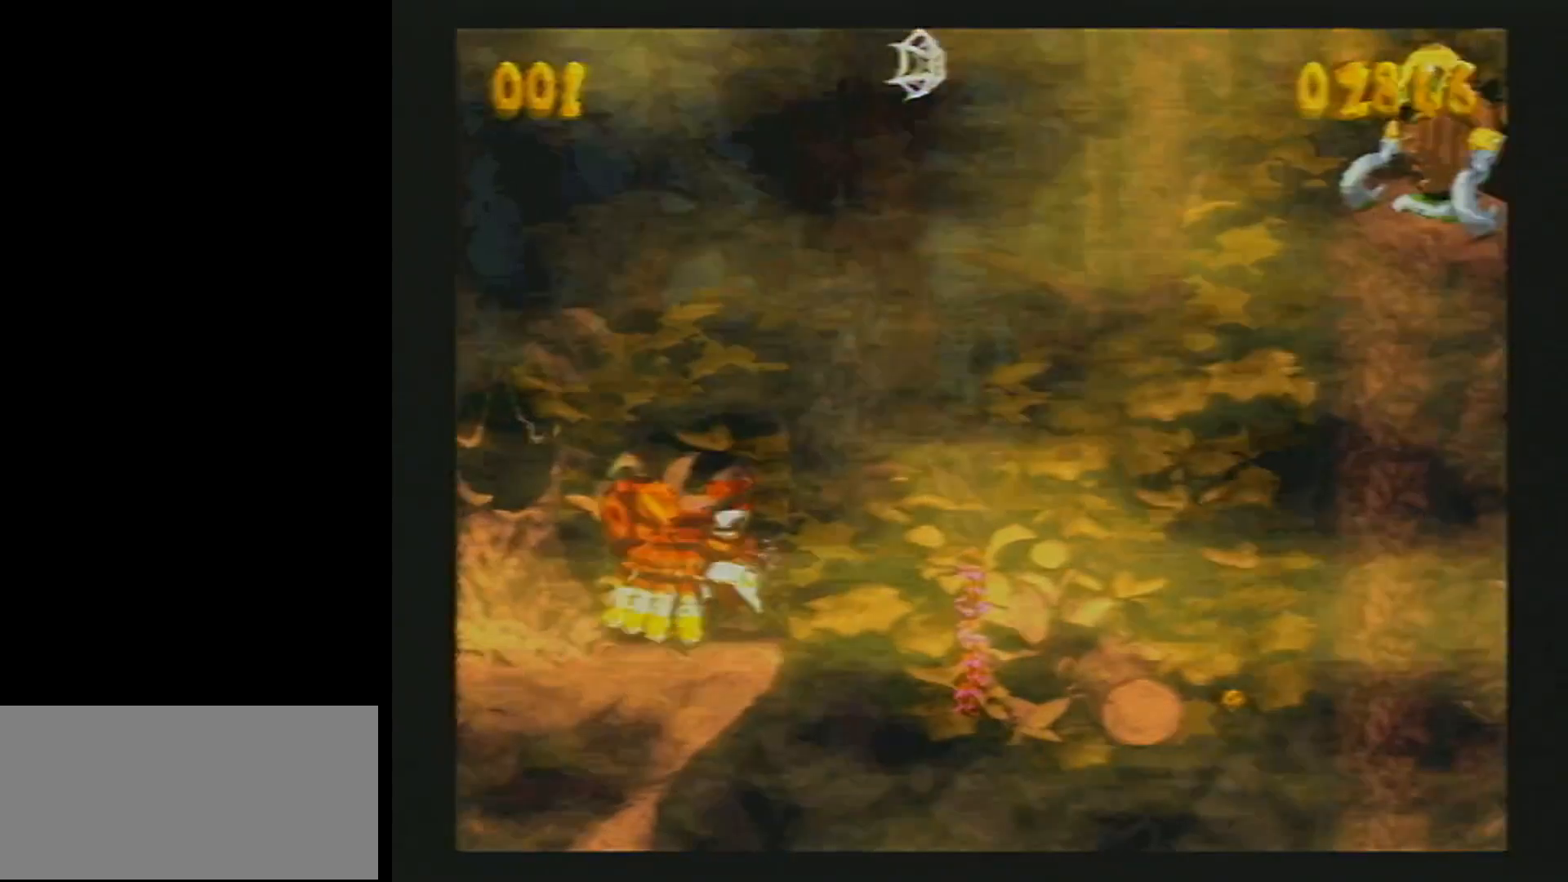
{"buttons": ["B", "Y", "DPAD_RIGHT"], "events": [[17, "DPAD_DOWN", "down"], [200, "L1", "down"], [317, "L1", "up"], [367, "B", "up"], [383, "DPAD_DOWN", "up"], [483, "B", "down"]]}
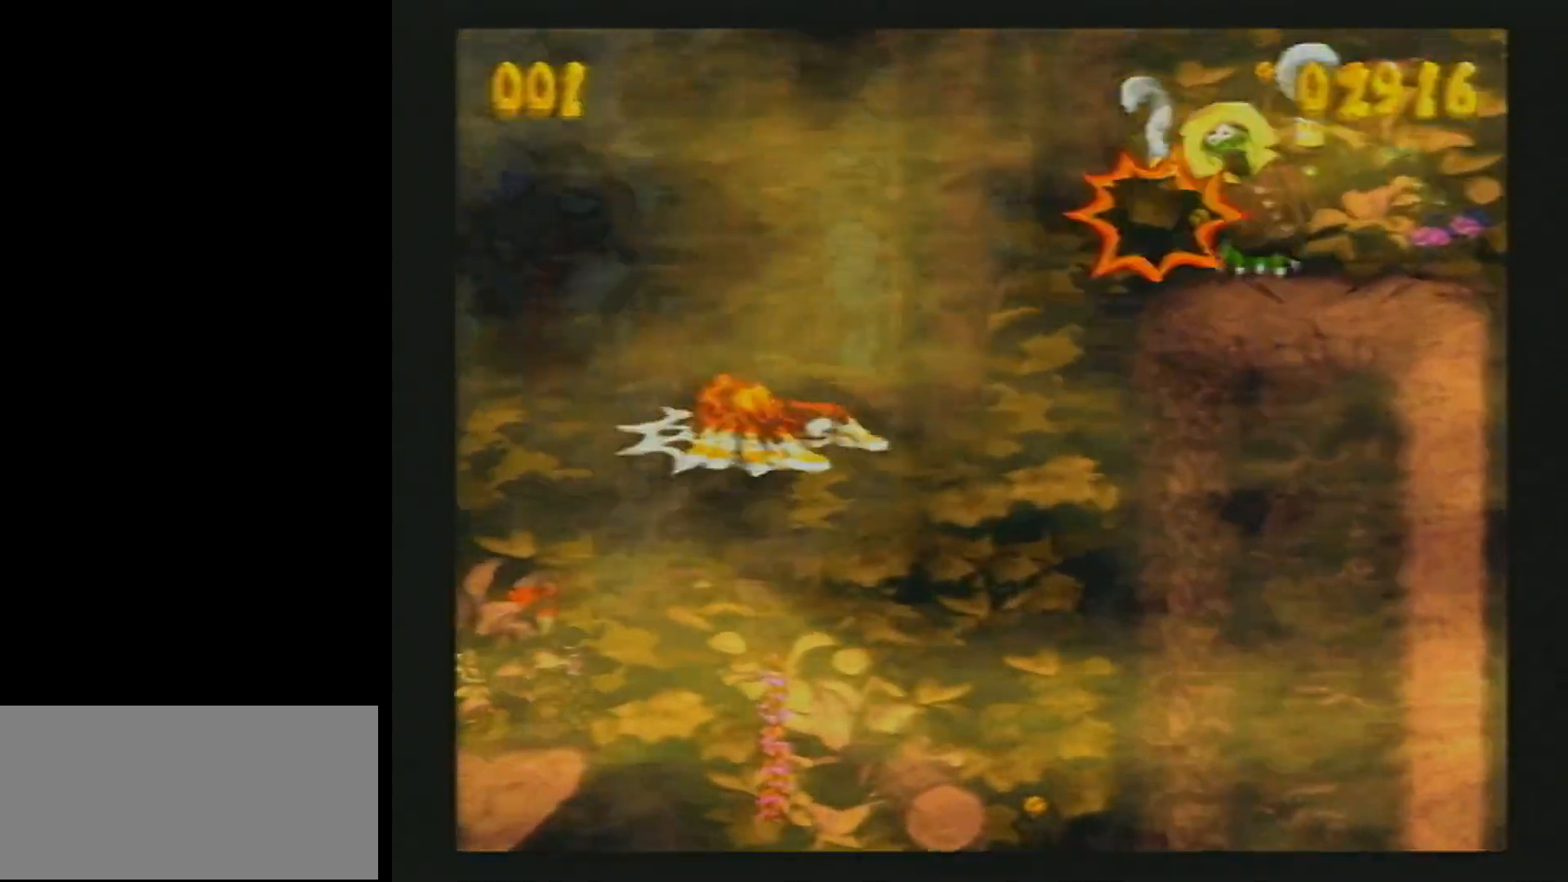
{"buttons": ["Y", "DPAD_RIGHT"], "events": [[117, "B", "up"]]}
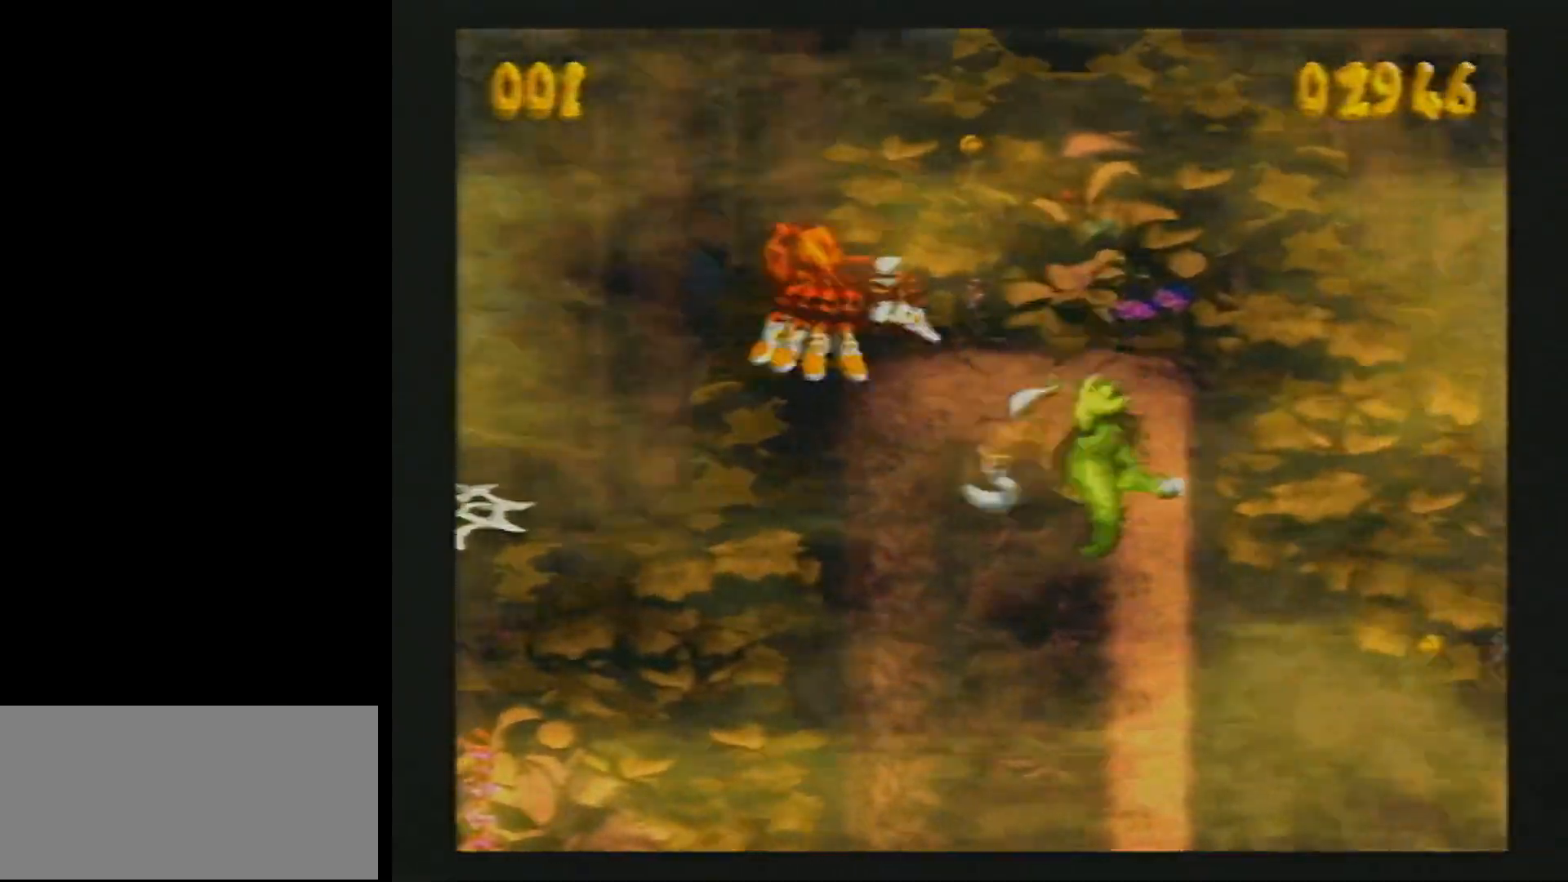
{"buttons": ["Y", "DPAD_RIGHT"], "events": [[67, "Y", "up"], [117, "B", "down"], [117, "Y", "down"], [233, "B", "up"]]}
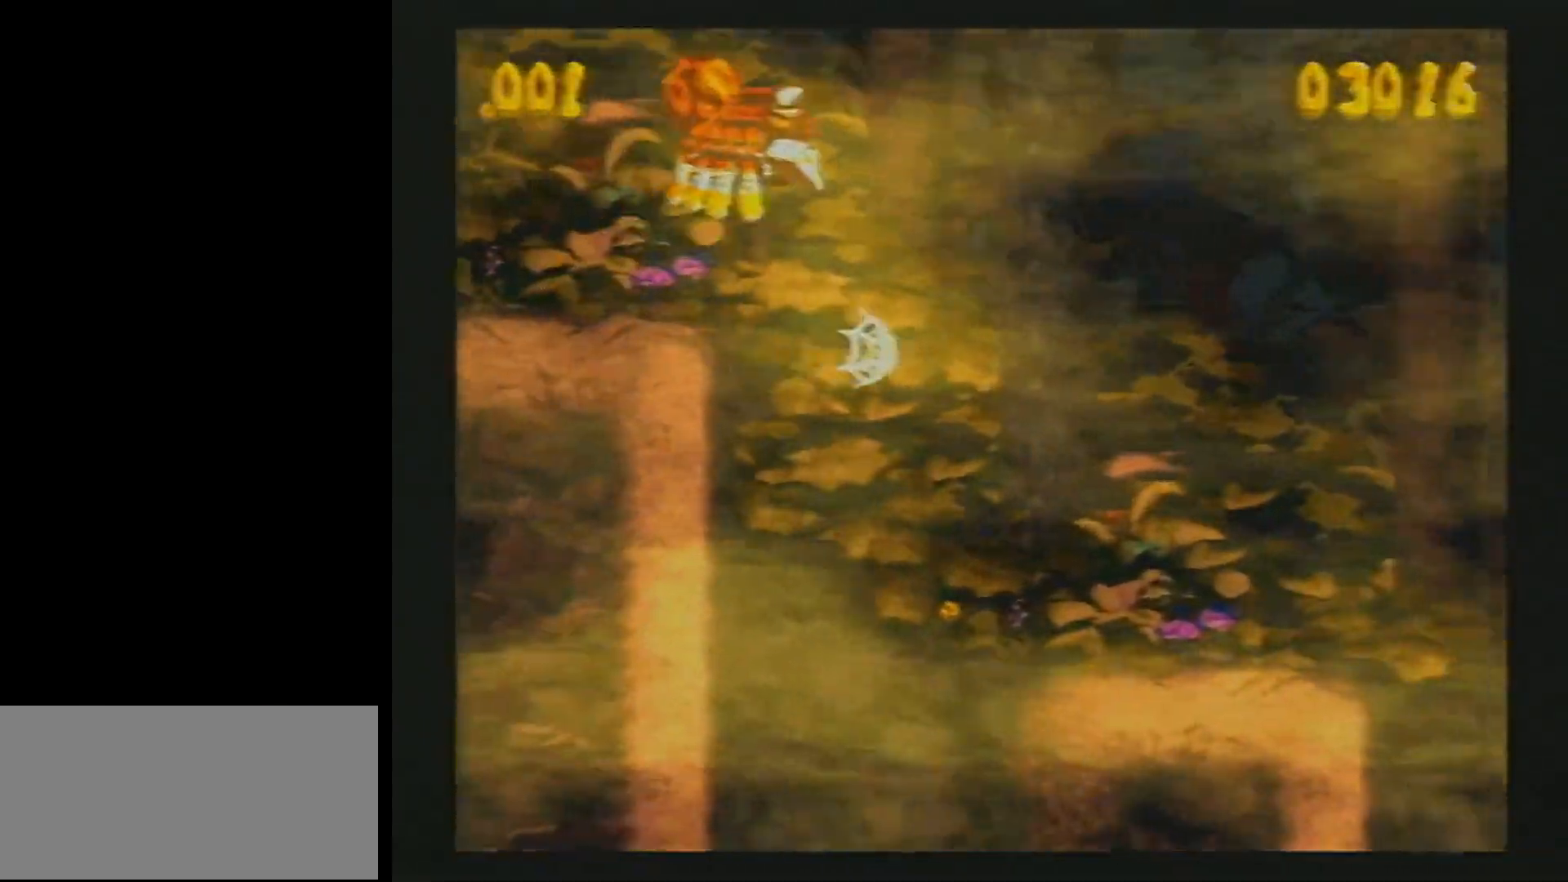
{"buttons": ["Y", "DPAD_RIGHT"], "events": [[150, "Y", "up"], [200, "Y", "down"]]}
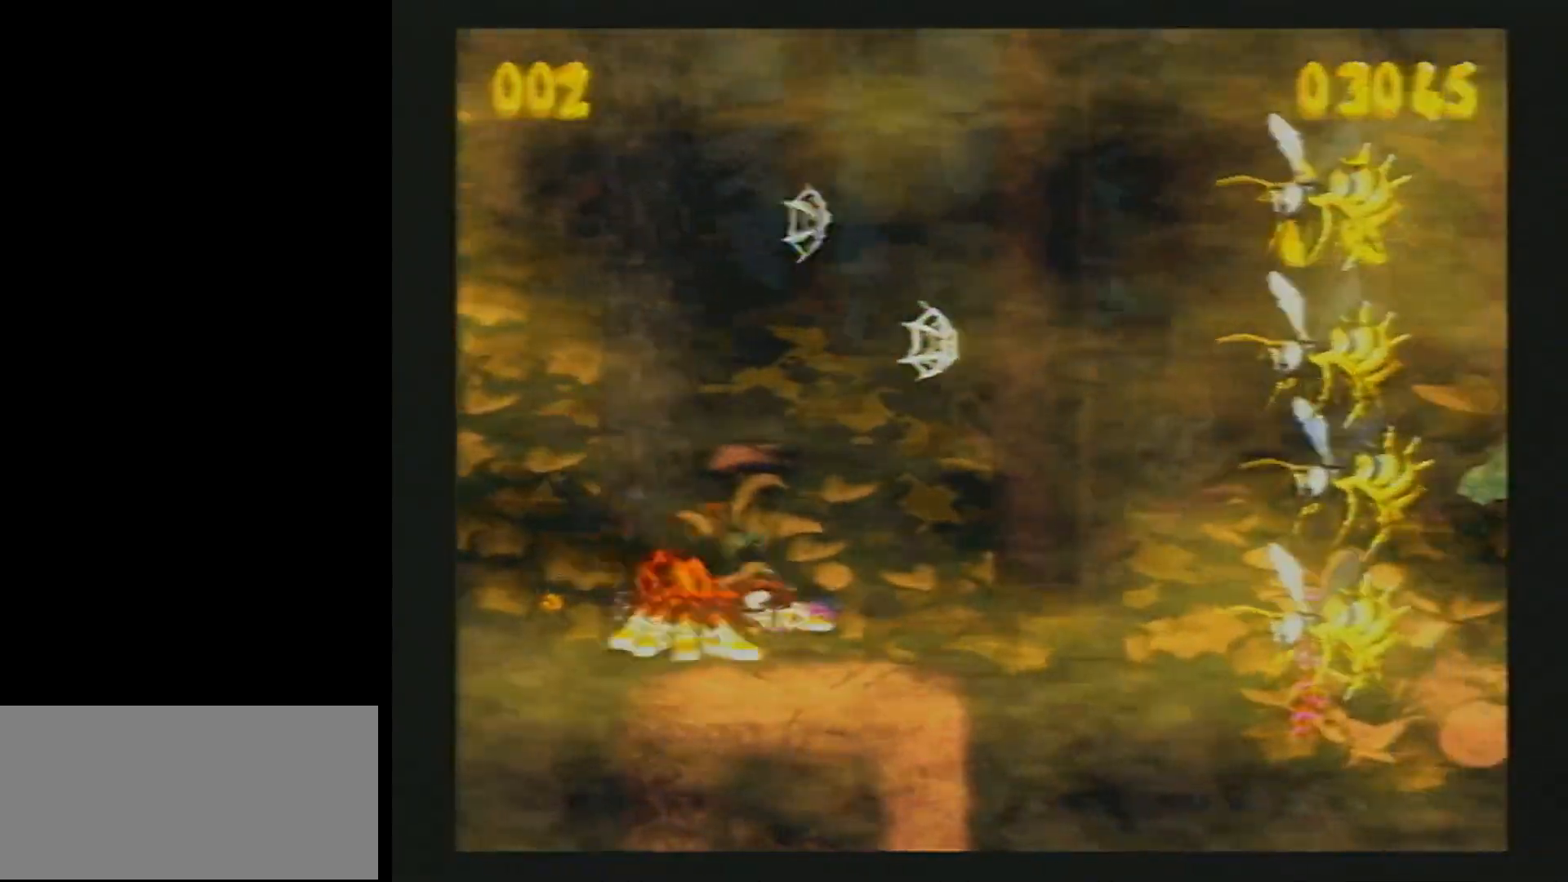
{"buttons": ["B", "Y", "DPAD_DOWN", "DPAD_RIGHT"], "events": [[117, "B", "down"], [367, "DPAD_DOWN", "down"]]}
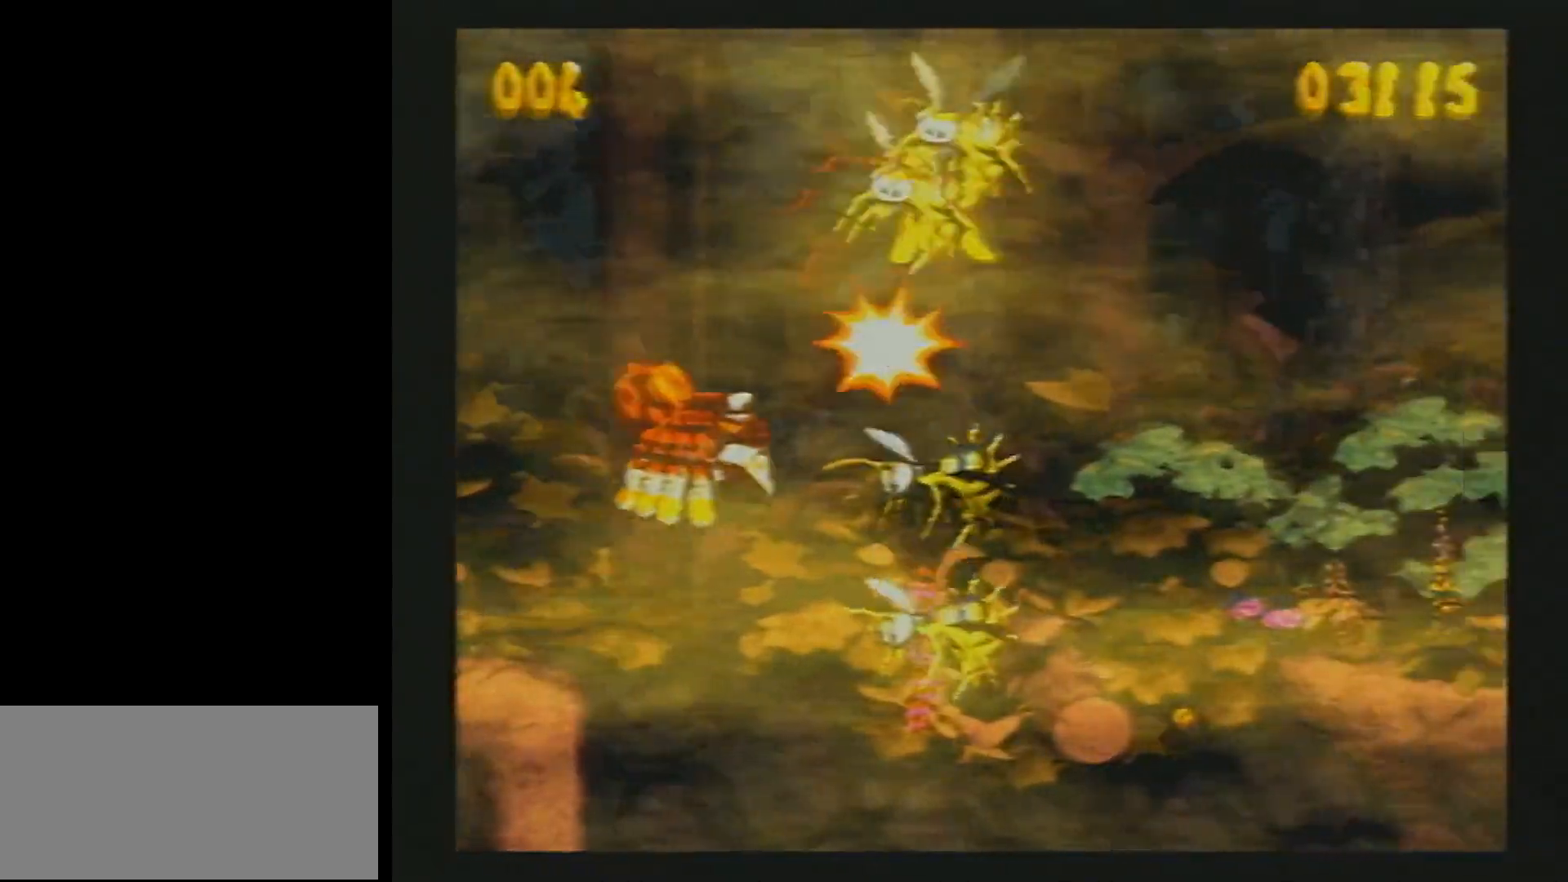
{"buttons": ["Y", "DPAD_RIGHT"], "events": [[67, "L1", "down"], [167, "L1", "up"], [250, "B", "up"], [250, "DPAD_DOWN", "up"], [250, "Y", "up"], [317, "B", "down"], [333, "Y", "down"], [483, "B", "up"]]}
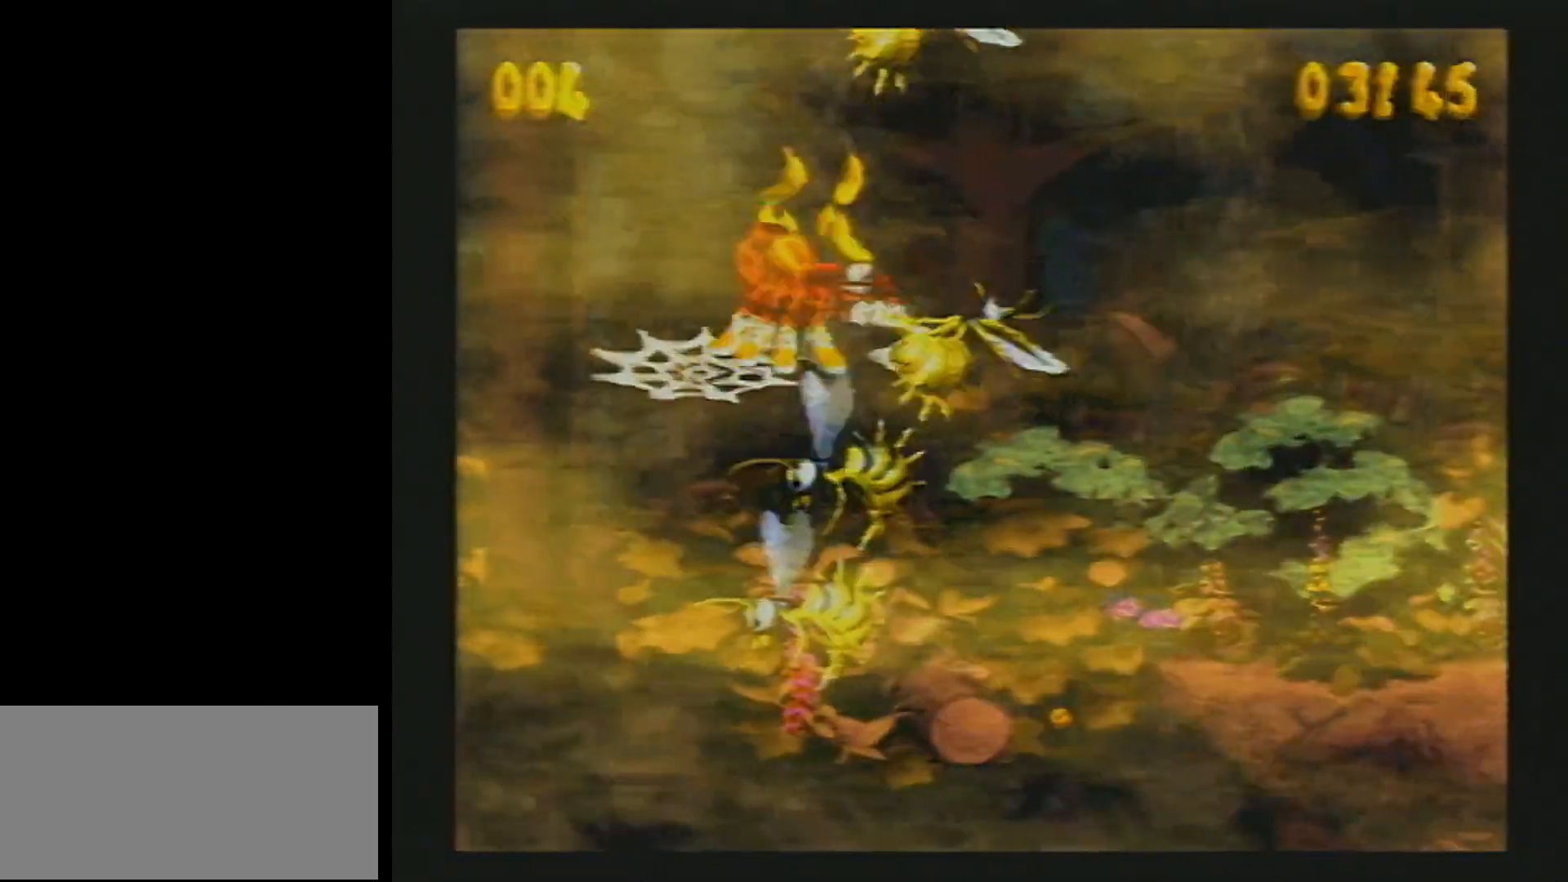
{"buttons": ["Y", "DPAD_RIGHT"], "events": []}
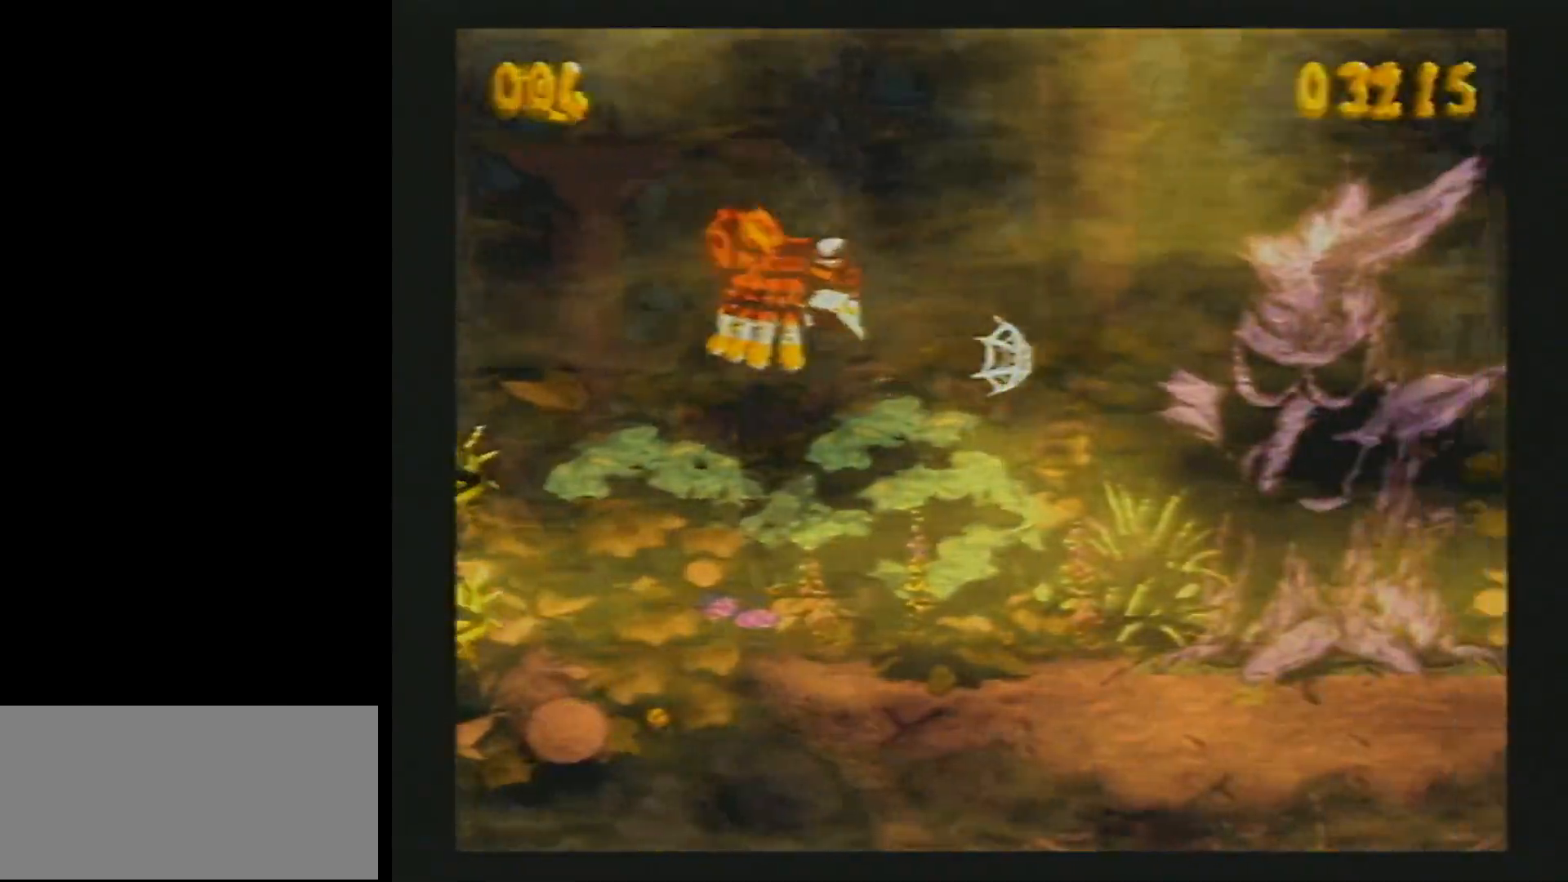
{"buttons": ["Y", "DPAD_RIGHT"], "events": []}
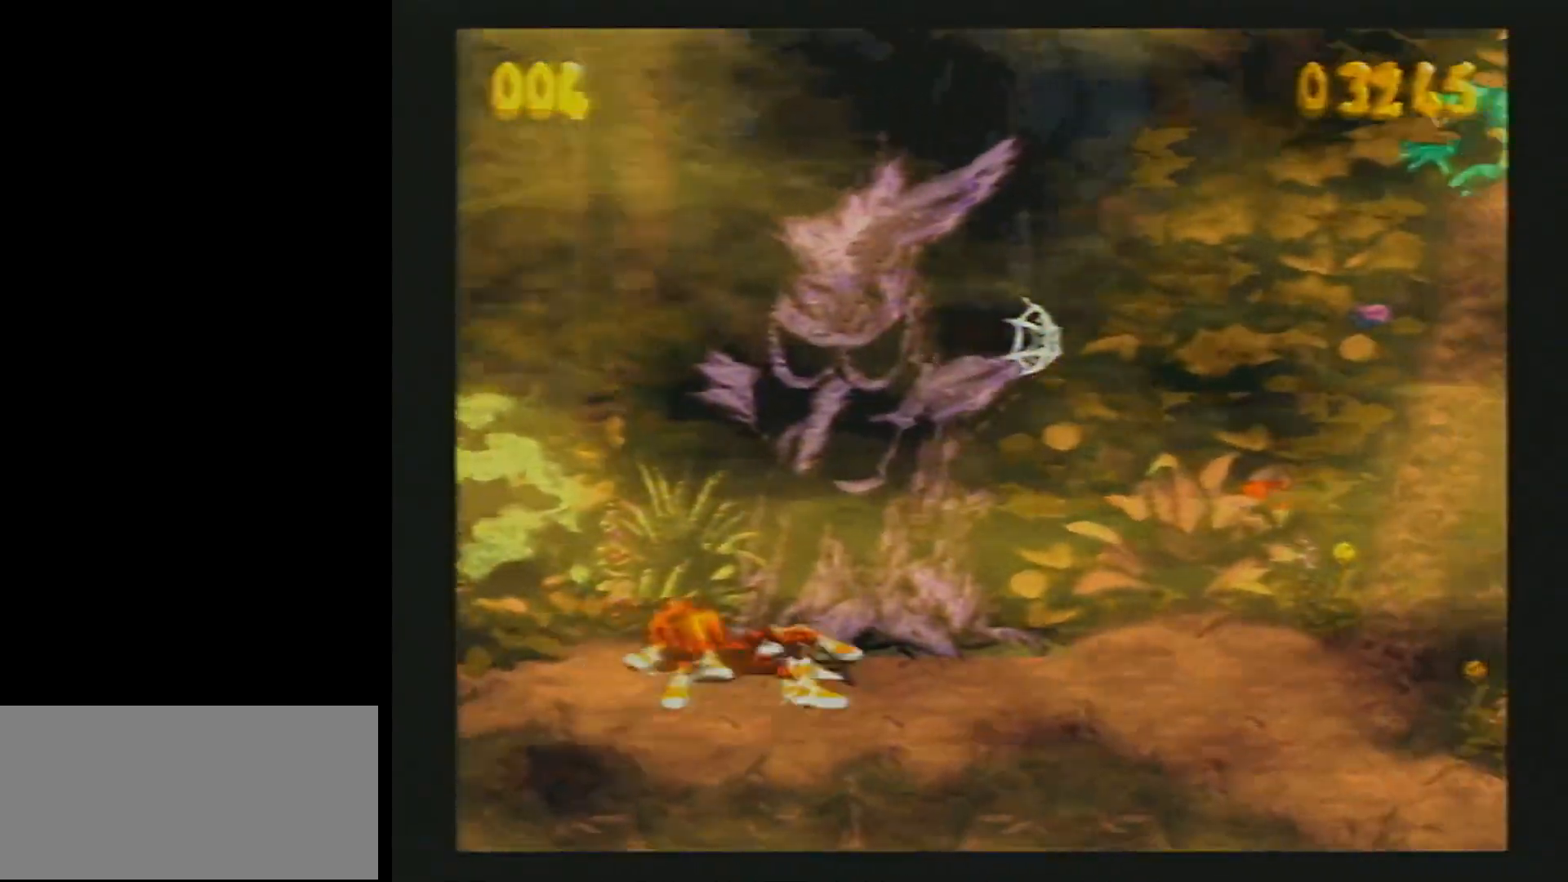
{"buttons": ["Y", "DPAD_RIGHT"], "events": [[117, "B", "down"], [233, "B", "up"]]}
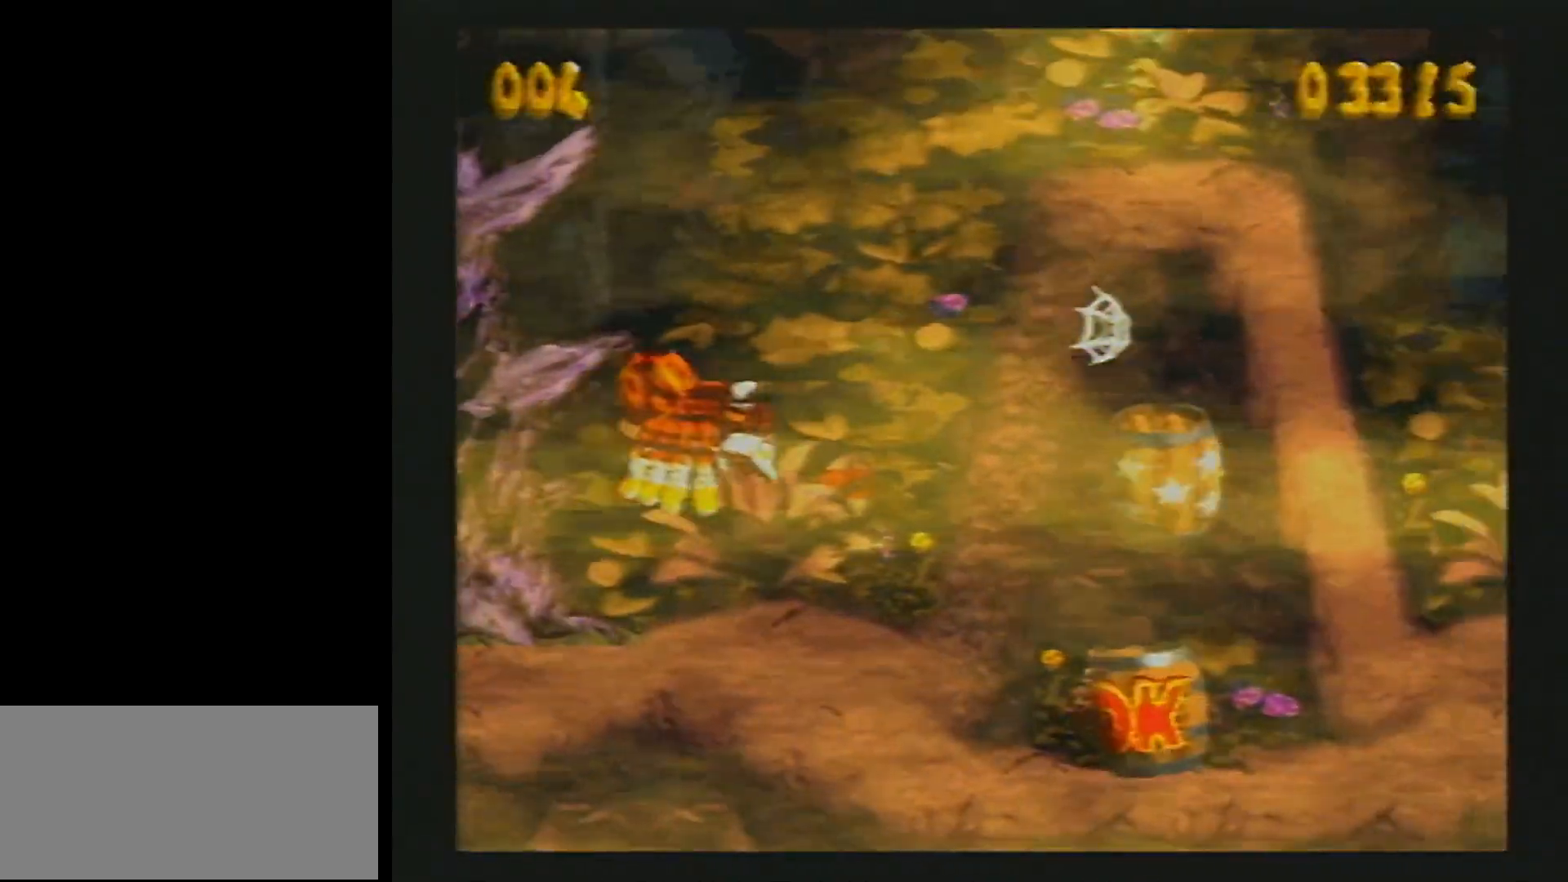
{"buttons": ["Y", "DPAD_RIGHT"], "events": []}
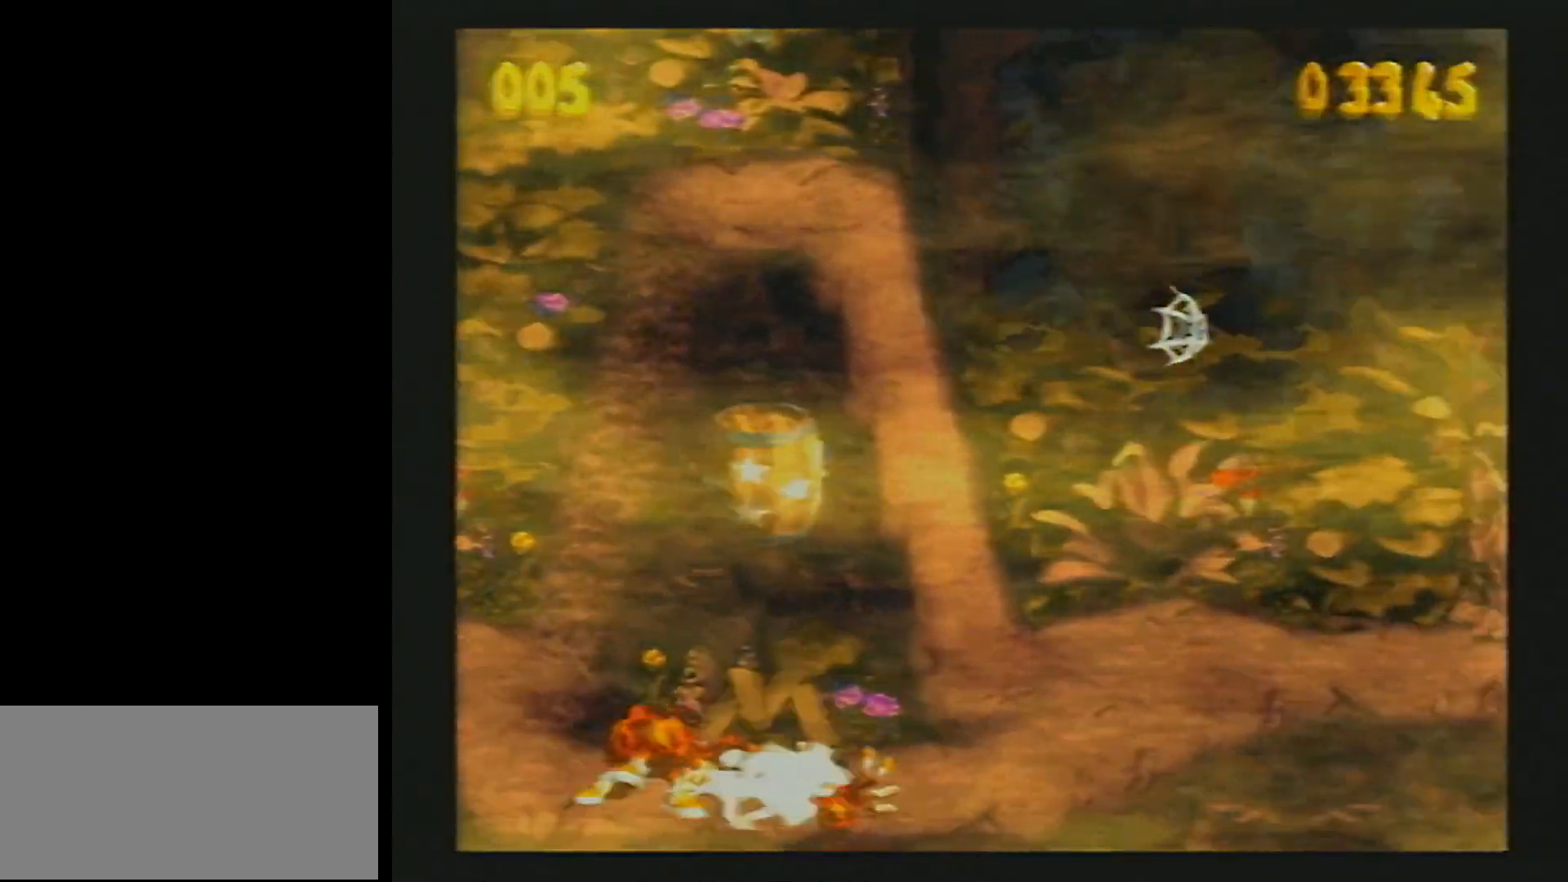
{"buttons": ["Y", "DPAD_RIGHT"], "events": [[133, "B", "down"], [283, "B", "up"]]}
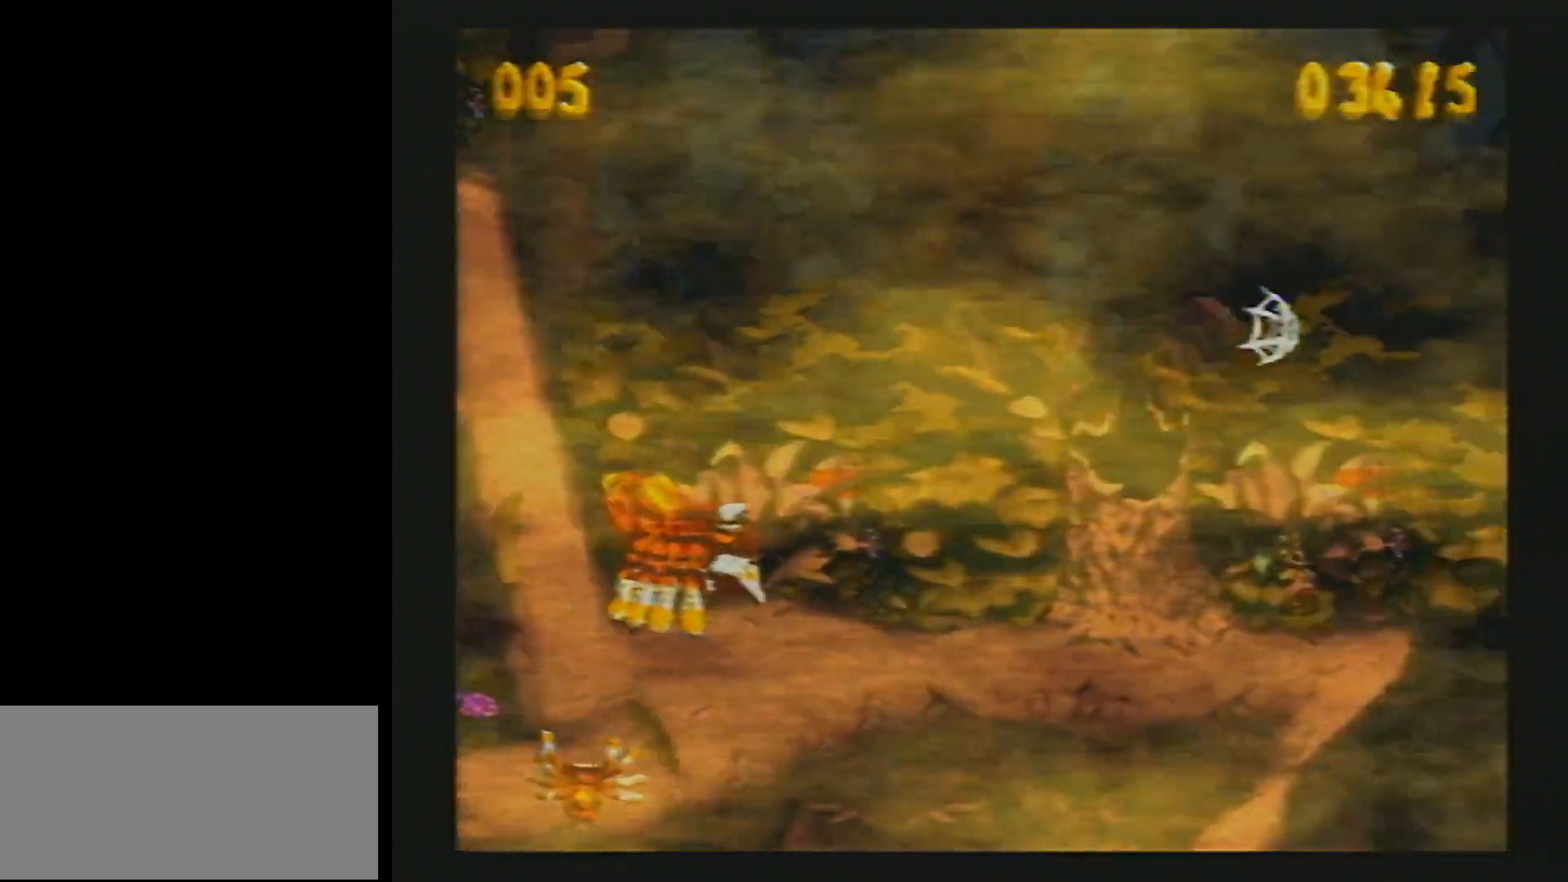
{"buttons": ["Y", "DPAD_RIGHT"], "events": []}
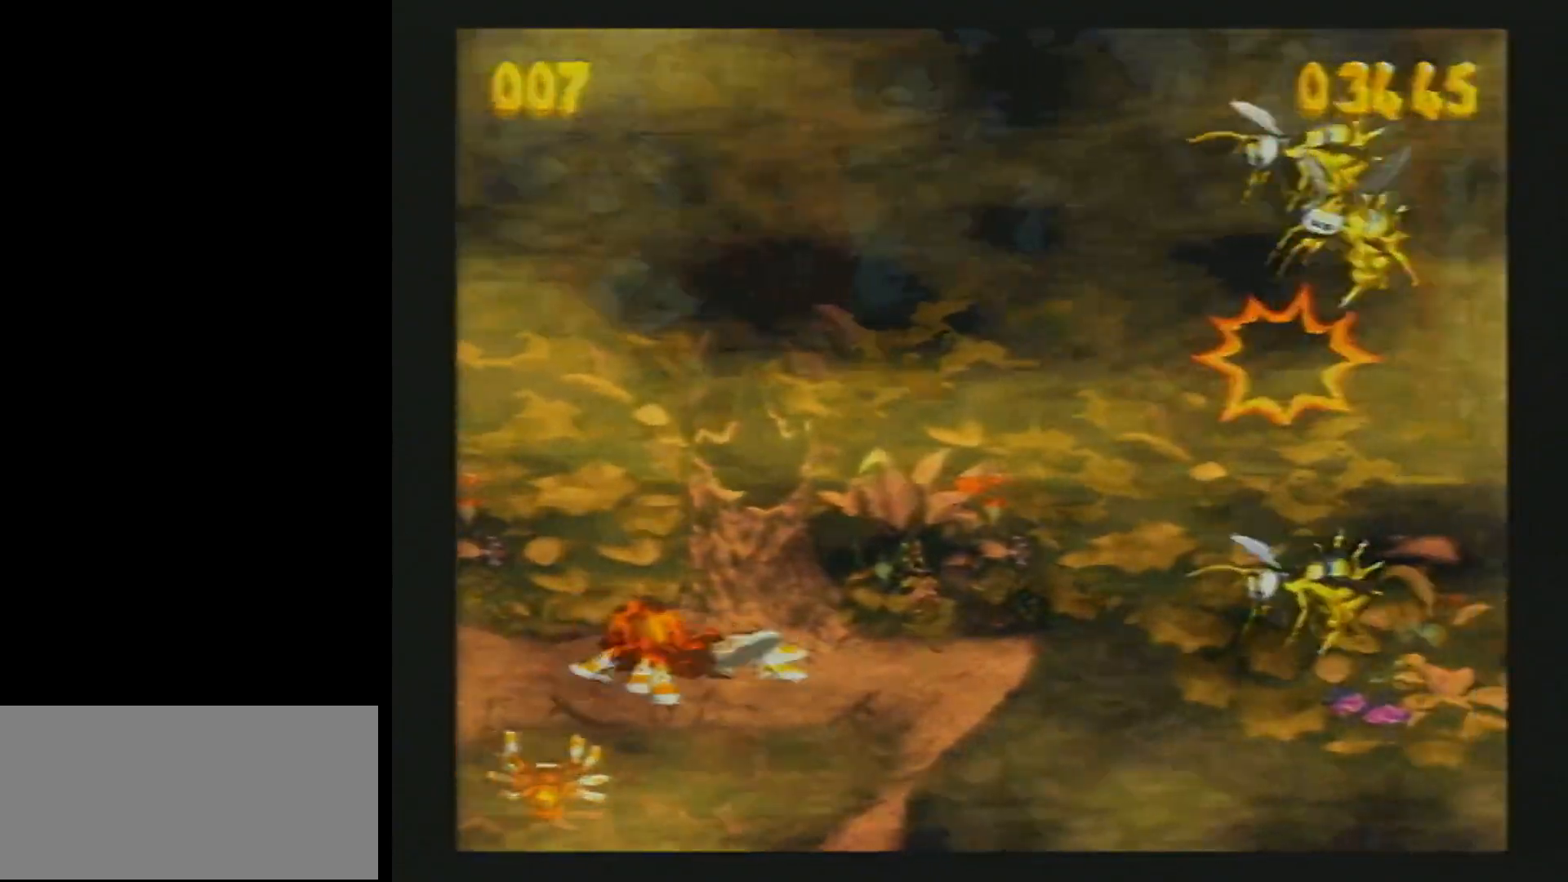
{"buttons": ["B", "Y", "DPAD_RIGHT"], "events": [[300, "B", "down"]]}
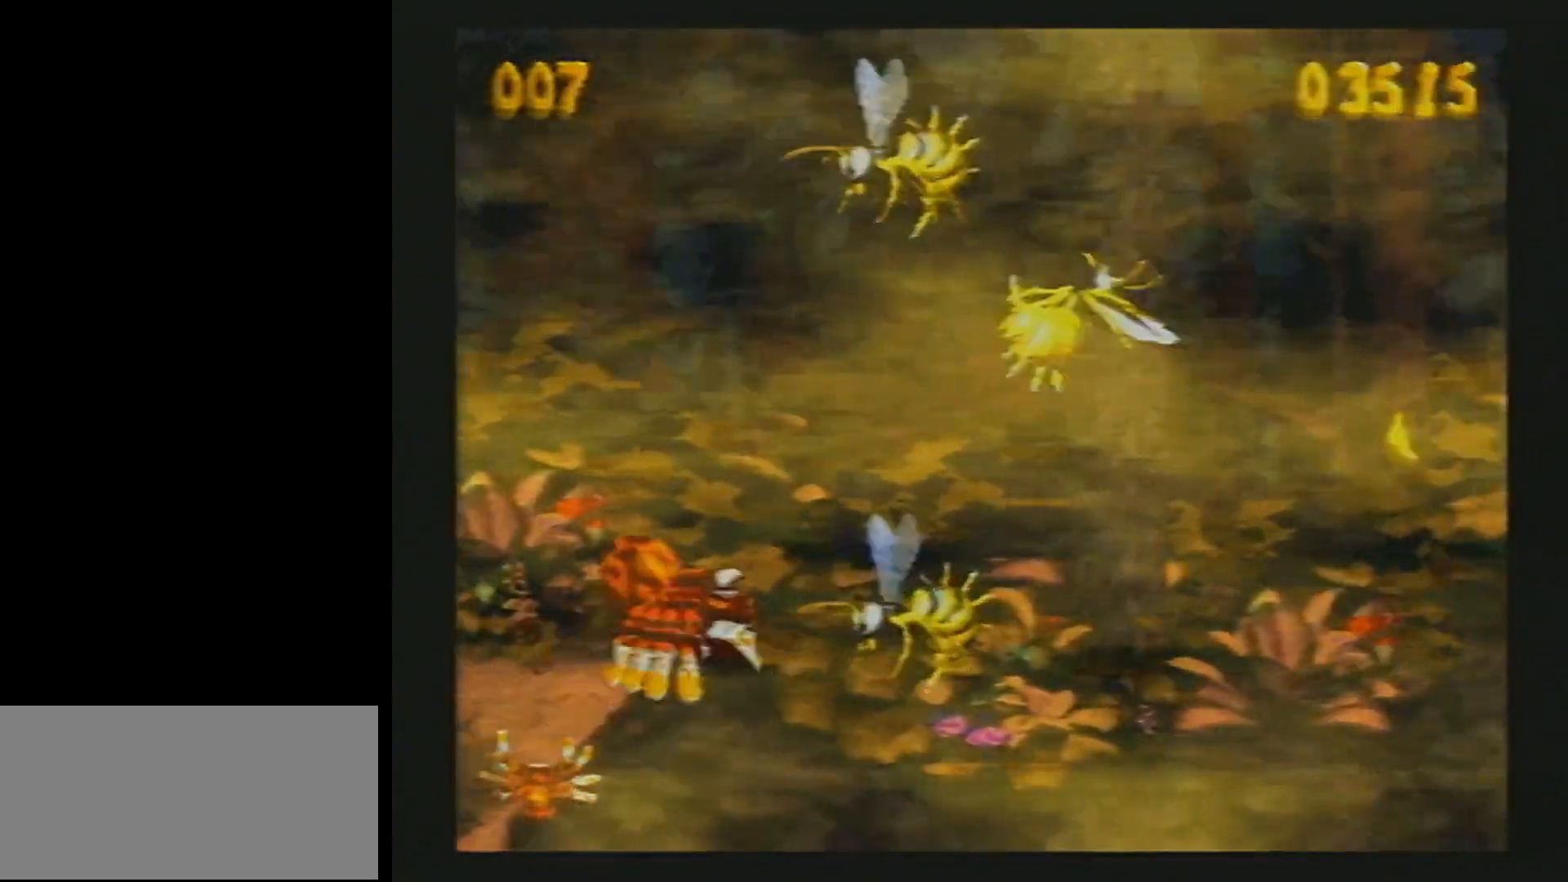
{"buttons": ["Y", "DPAD_RIGHT"], "events": [[17, "DPAD_DOWN", "down"], [217, "L1", "down"], [233, "DPAD_DOWN", "up"], [283, "DPAD_DOWN", "down"], [350, "L1", "up"], [383, "B", "up"], [417, "DPAD_DOWN", "up"]]}
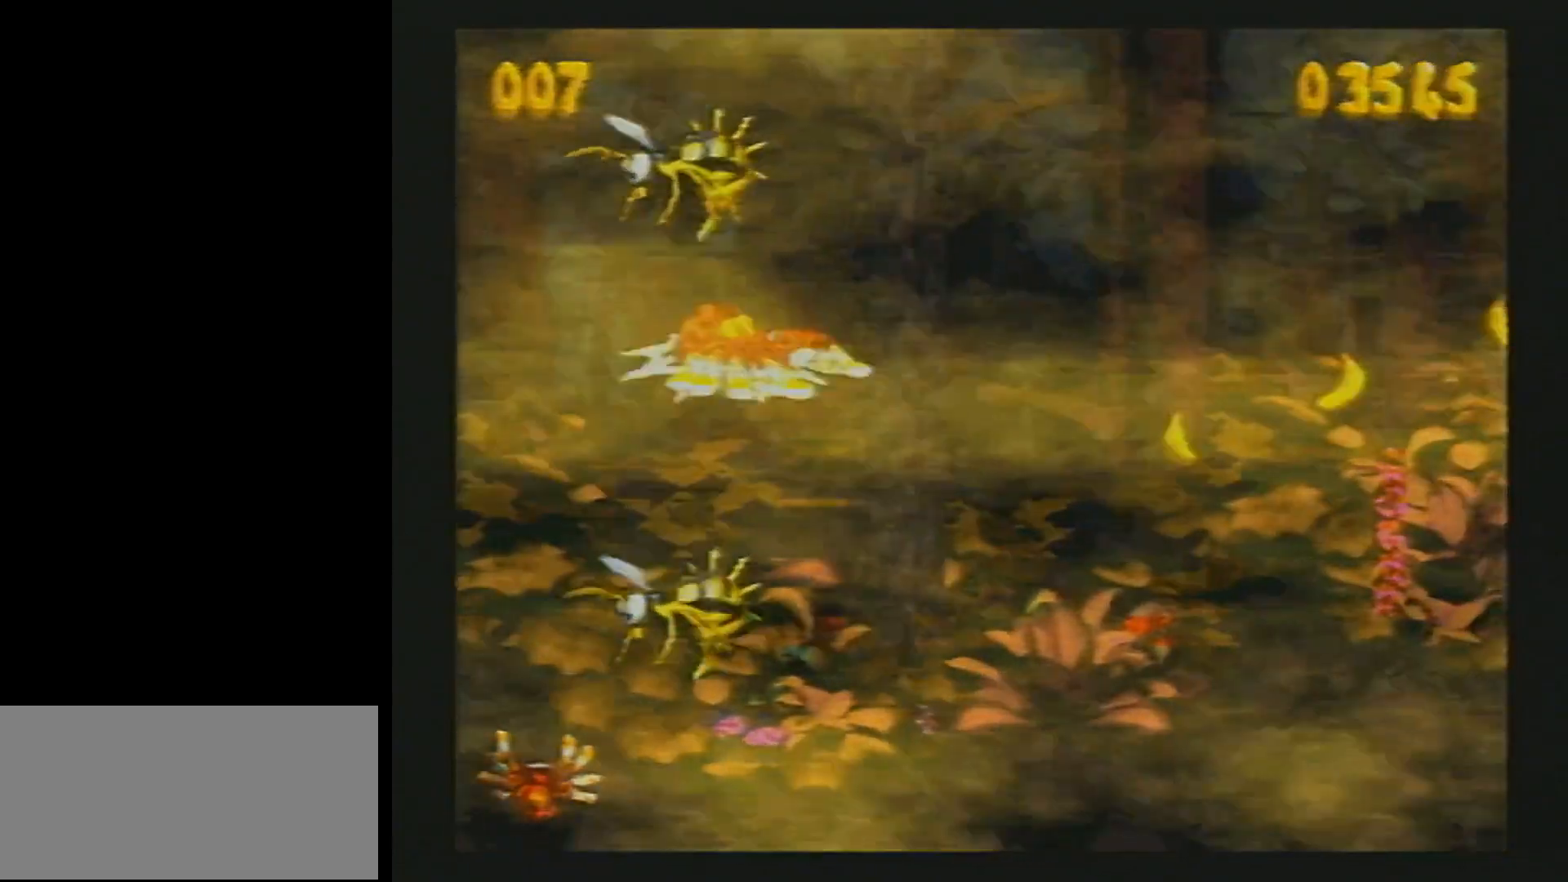
{"buttons": ["B", "Y", "DPAD_DOWN", "DPAD_RIGHT"], "events": [[83, "B", "down"], [350, "DPAD_DOWN", "down"]]}
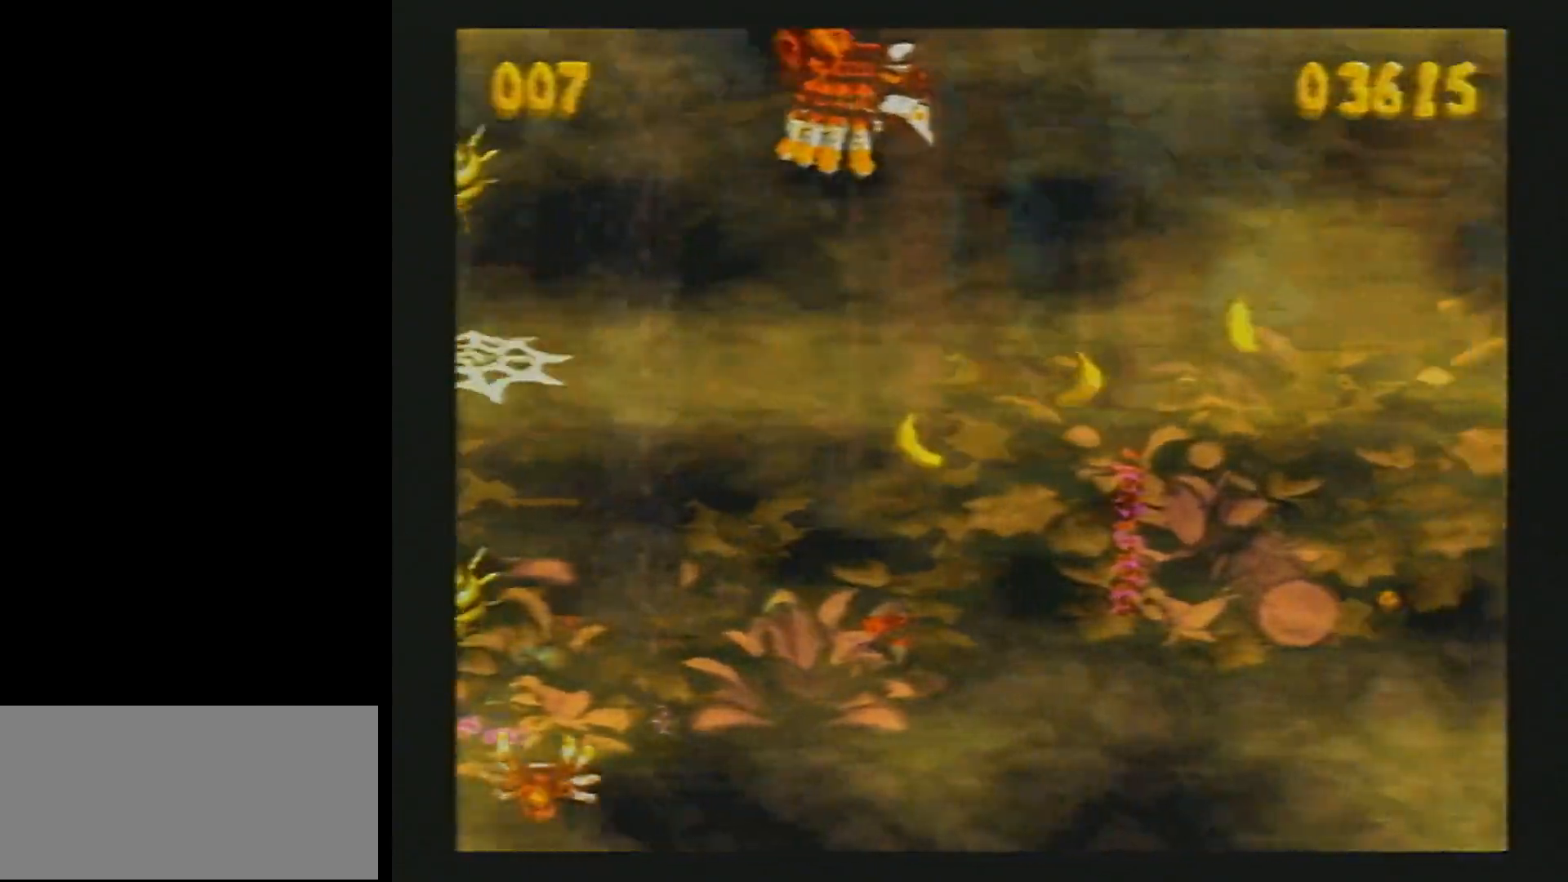
{"buttons": ["B", "Y", "DPAD_RIGHT"], "events": [[33, "L1", "down"], [167, "L1", "up"], [200, "B", "up"], [233, "DPAD_DOWN", "up"], [500, "B", "down"]]}
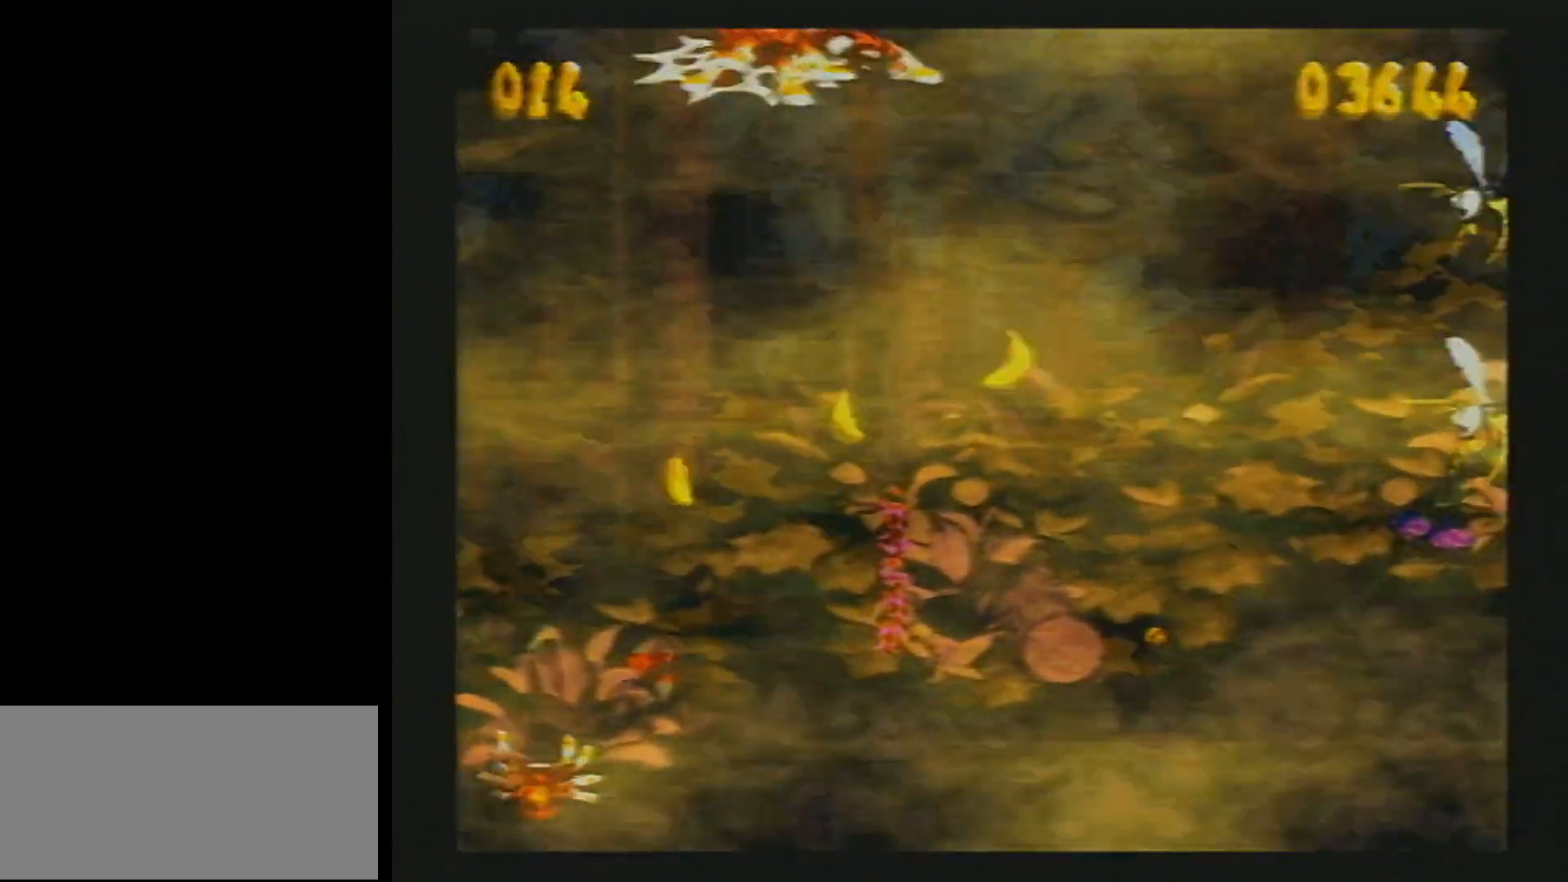
{"buttons": ["B", "Y", "DPAD_RIGHT"], "events": []}
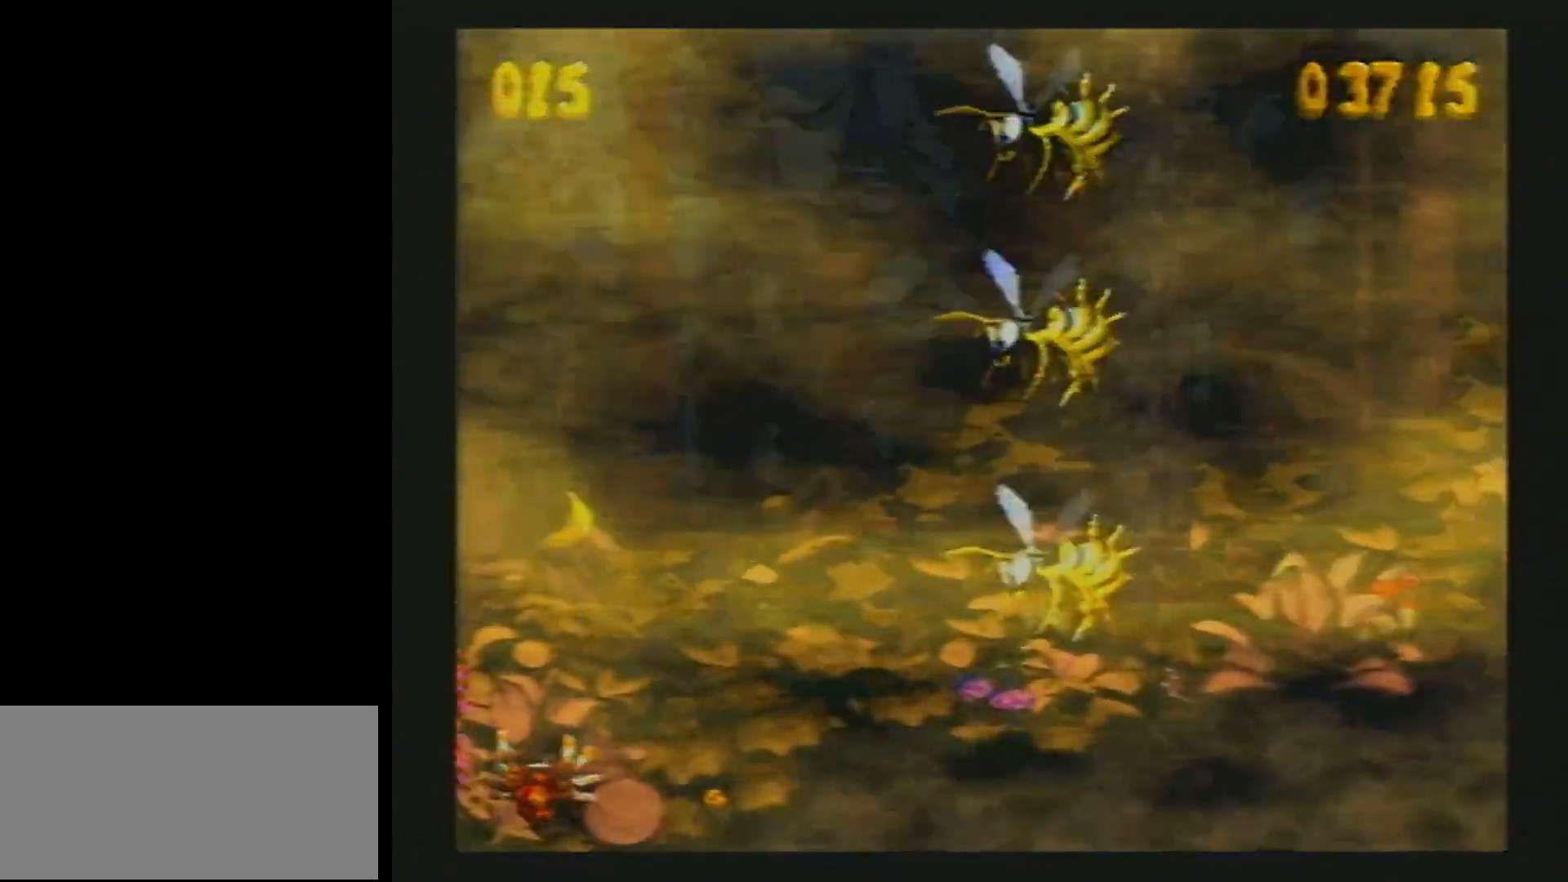
{"buttons": ["Y", "DPAD_RIGHT"], "events": [[217, "B", "up"]]}
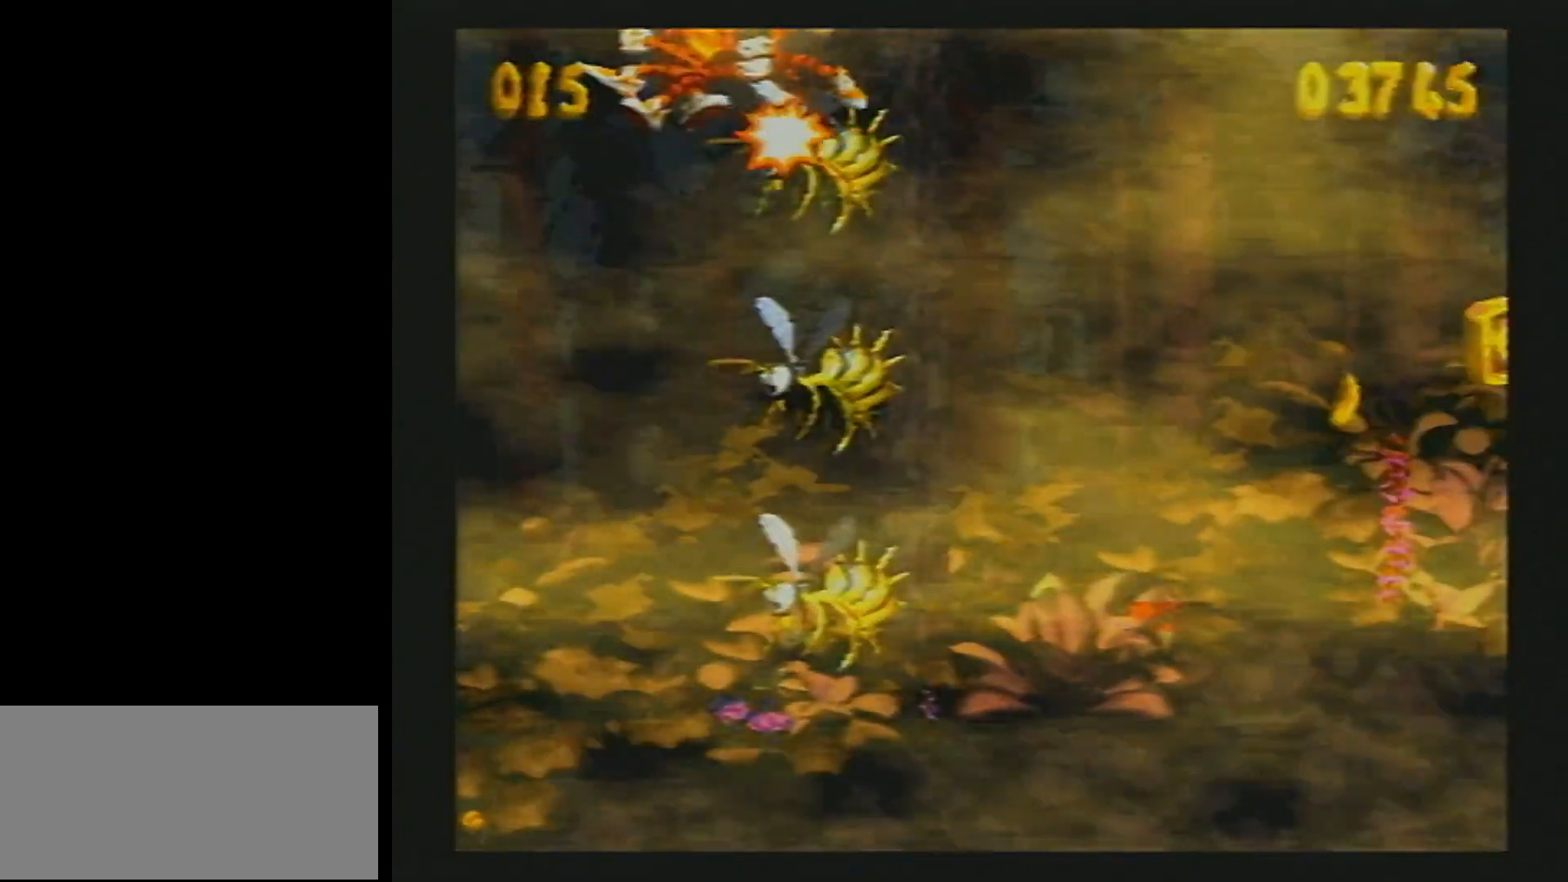
{"buttons": ["B", "Y", "DPAD_DOWN", "DPAD_RIGHT"], "events": [[100, "B", "down"], [350, "DPAD_DOWN", "down"]]}
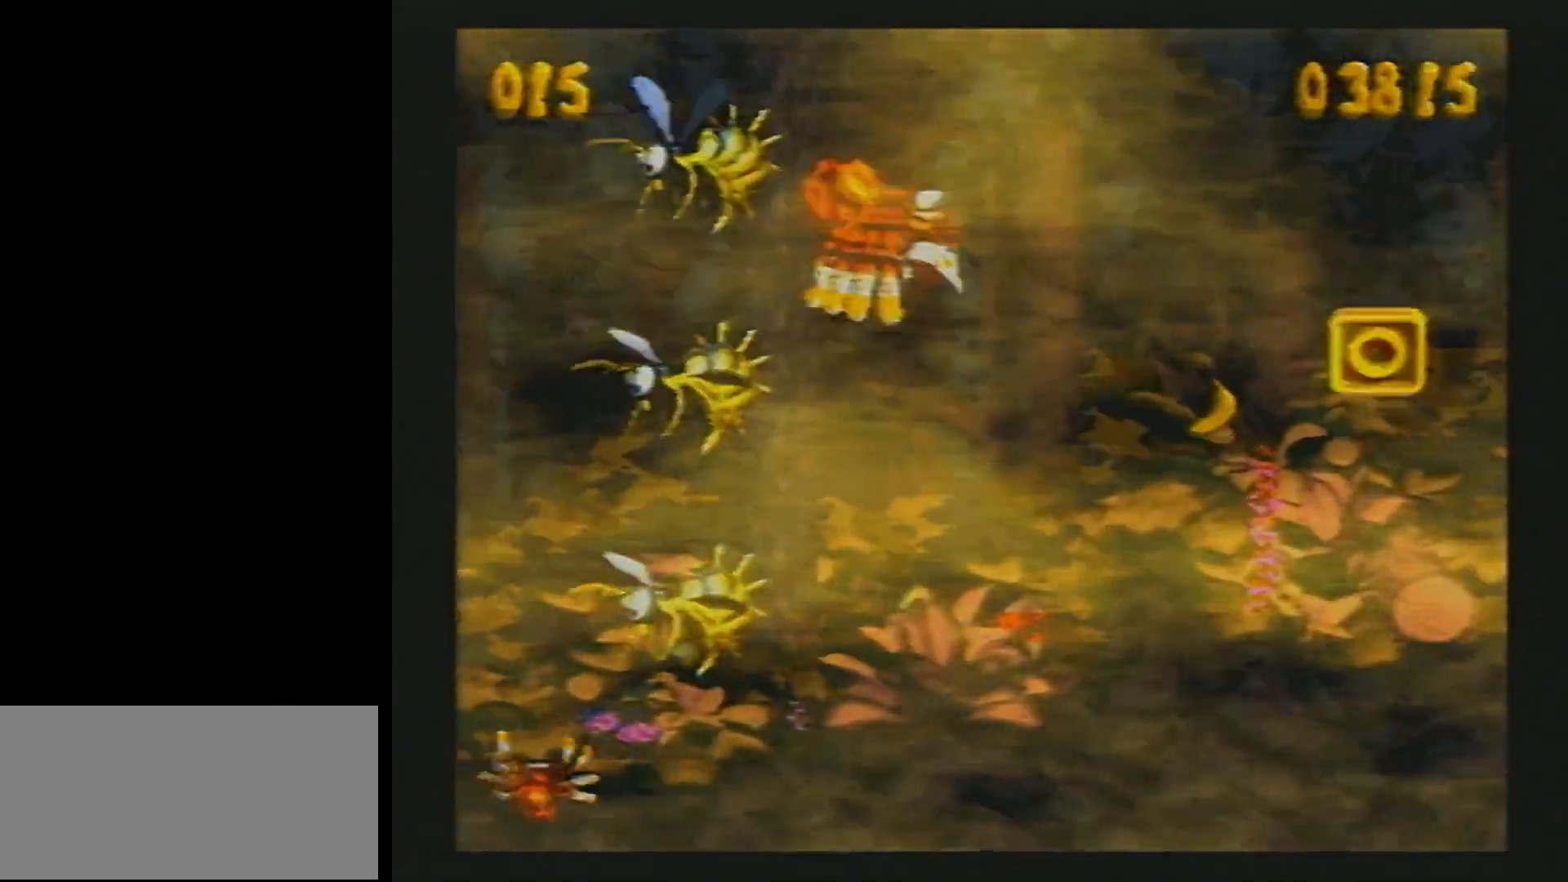
{"buttons": ["Y", "DPAD_RIGHT"], "events": [[150, "L1", "down"], [267, "L1", "up"], [317, "B", "up"], [417, "DPAD_DOWN", "up"]]}
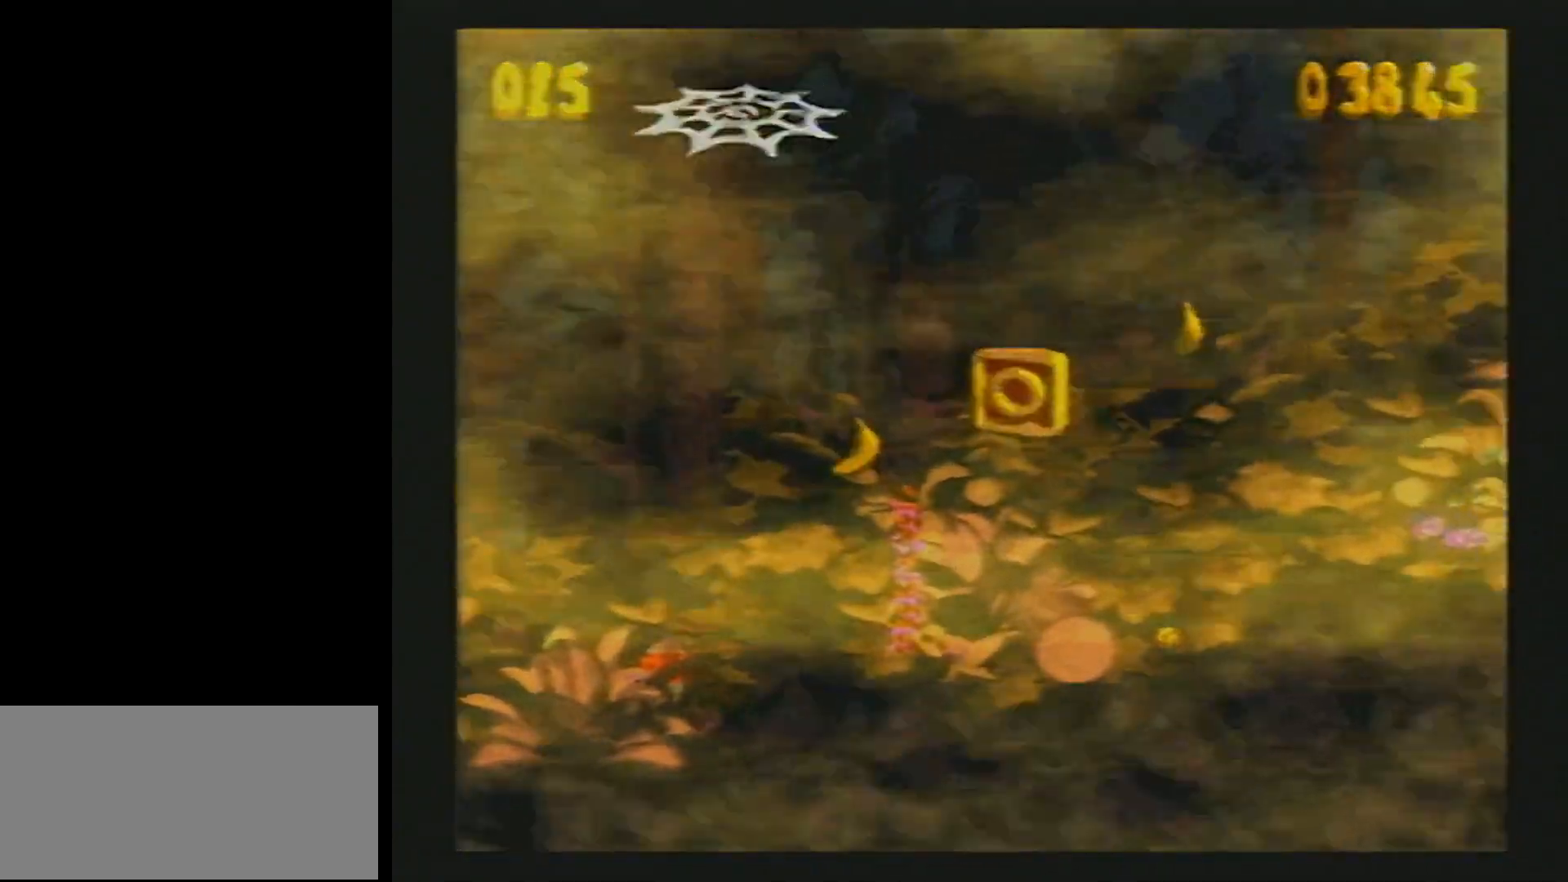
{"buttons": ["B", "Y", "L1", "DPAD_DOWN", "DPAD_RIGHT"], "events": [[17, "B", "down"], [233, "DPAD_DOWN", "down"], [450, "L1", "down"]]}
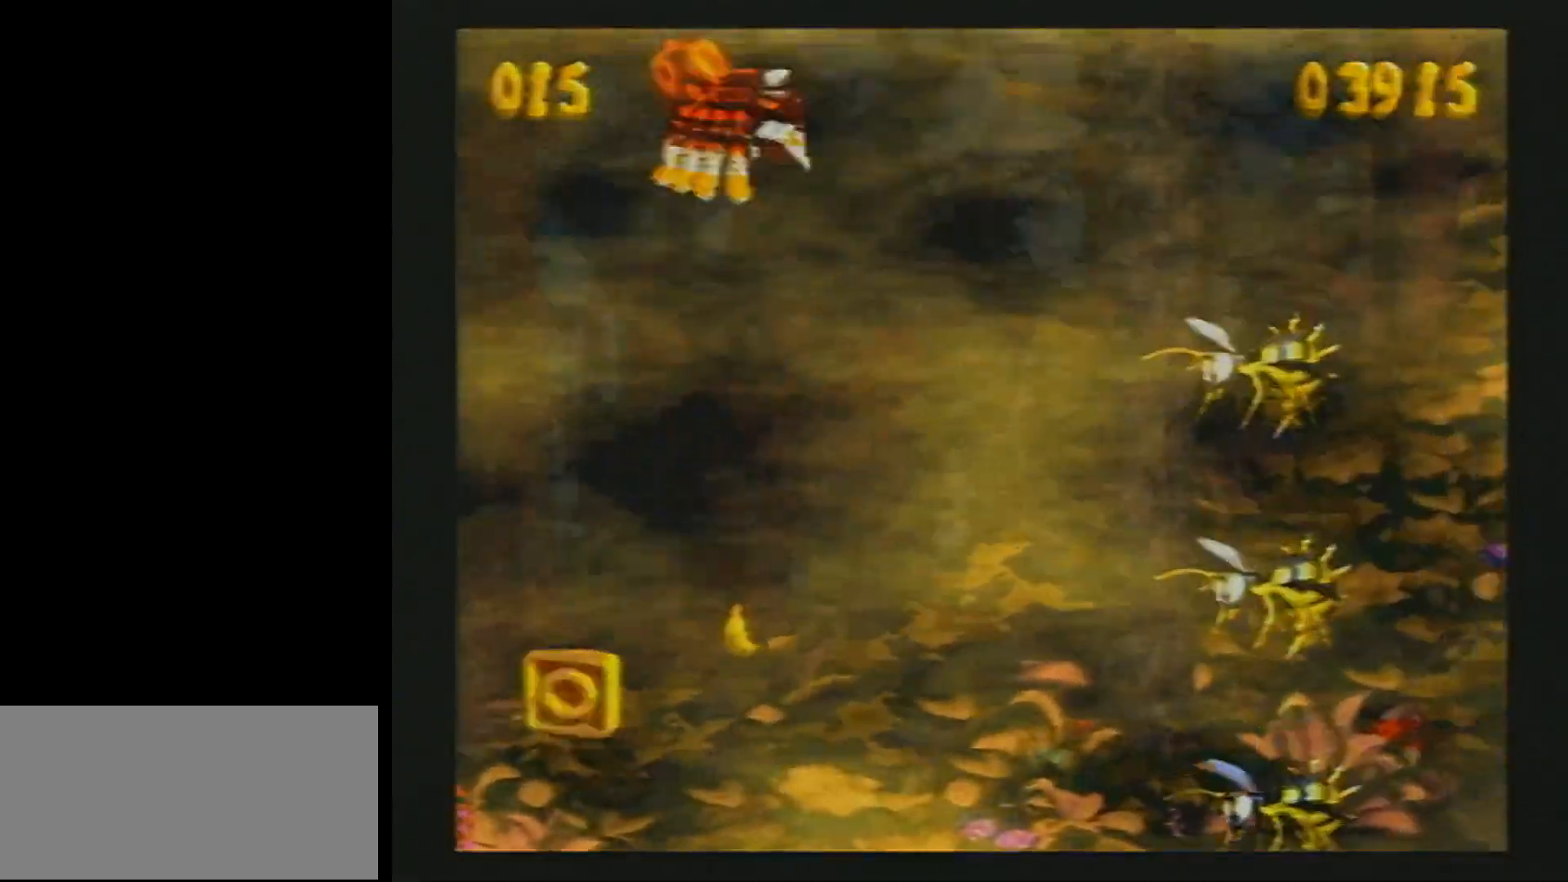
{"buttons": ["B", "Y", "DPAD_RIGHT"], "events": [[67, "L1", "up"], [117, "B", "up"], [150, "DPAD_DOWN", "up"], [300, "B", "down"]]}